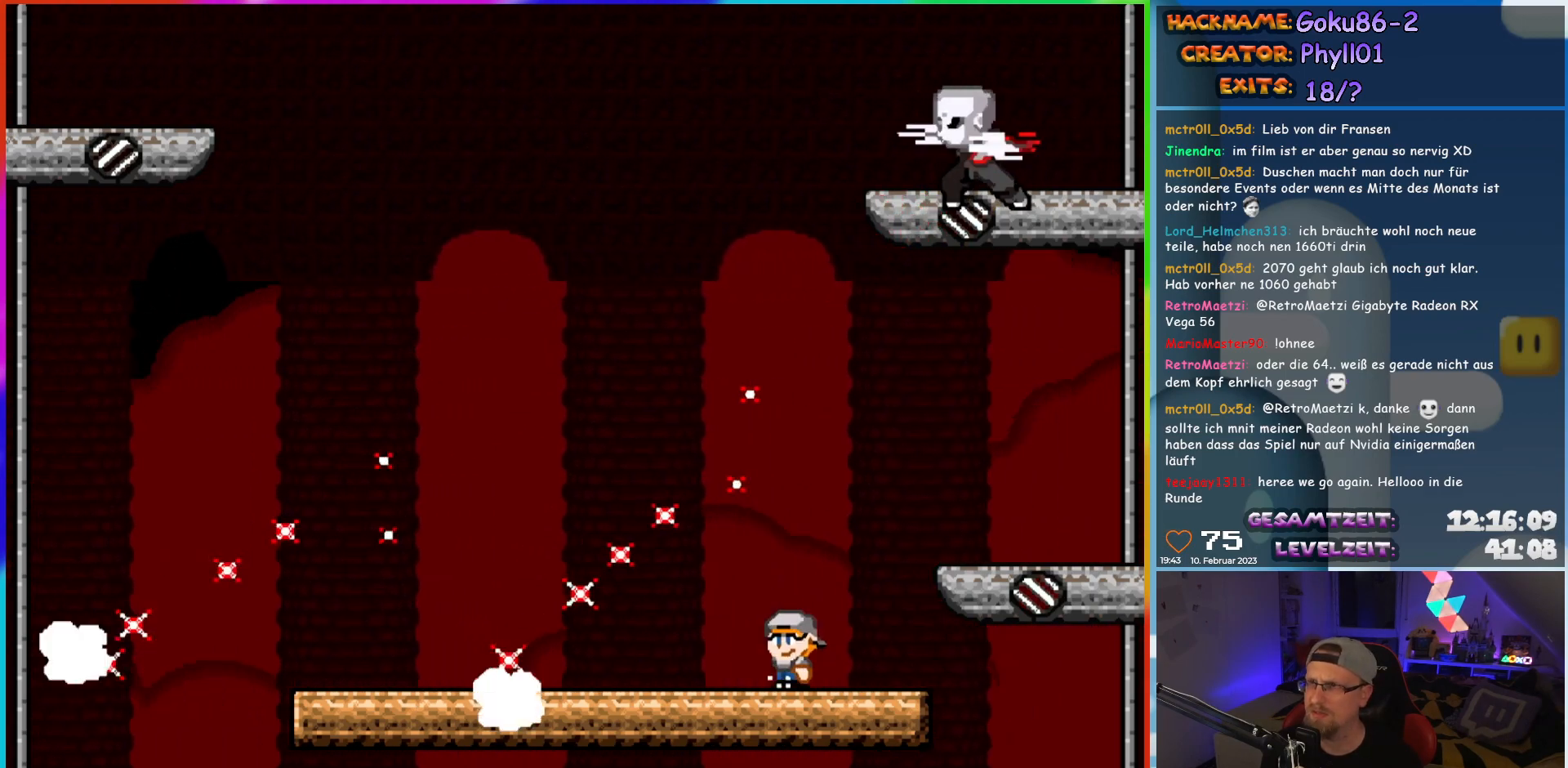
Gameplay with a controller (Nintendo layout); each line is a JSON object with the inputs held at the frame after it. "events" lists button and stick changes between this image and that frame as [ms after this image, input, new state], when the widget could be followed in between. Not read: L3 R3.
{"buttons": ["X", "DPAD_LEFT"], "events": [[100, "DPAD_LEFT", "down"]]}
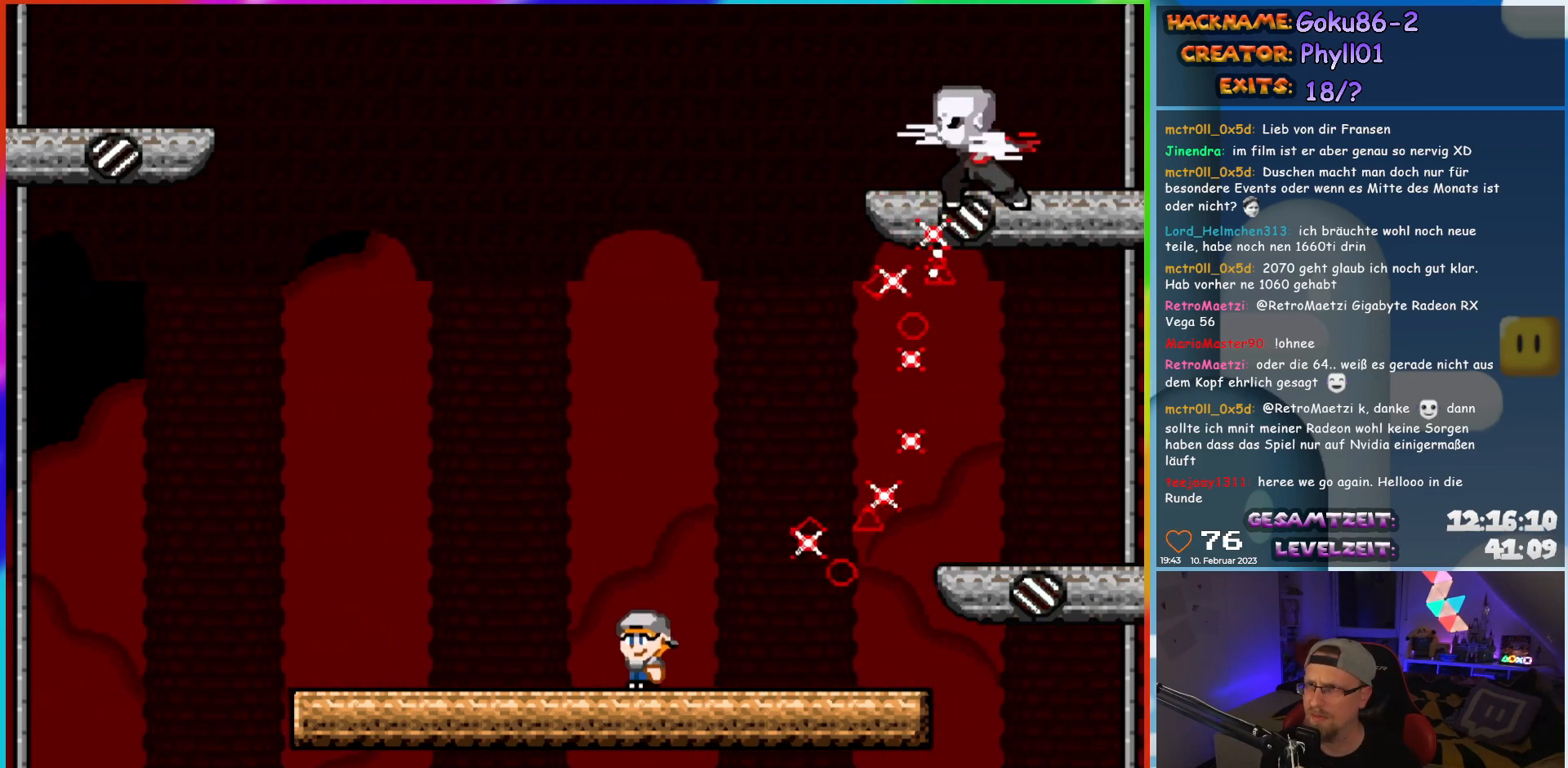
{"buttons": ["X"], "events": [[100, "DPAD_LEFT", "up"], [117, "DPAD_UP", "down"], [150, "DPAD_RIGHT", "down"], [150, "DPAD_UP", "up"], [283, "DPAD_RIGHT", "up"]]}
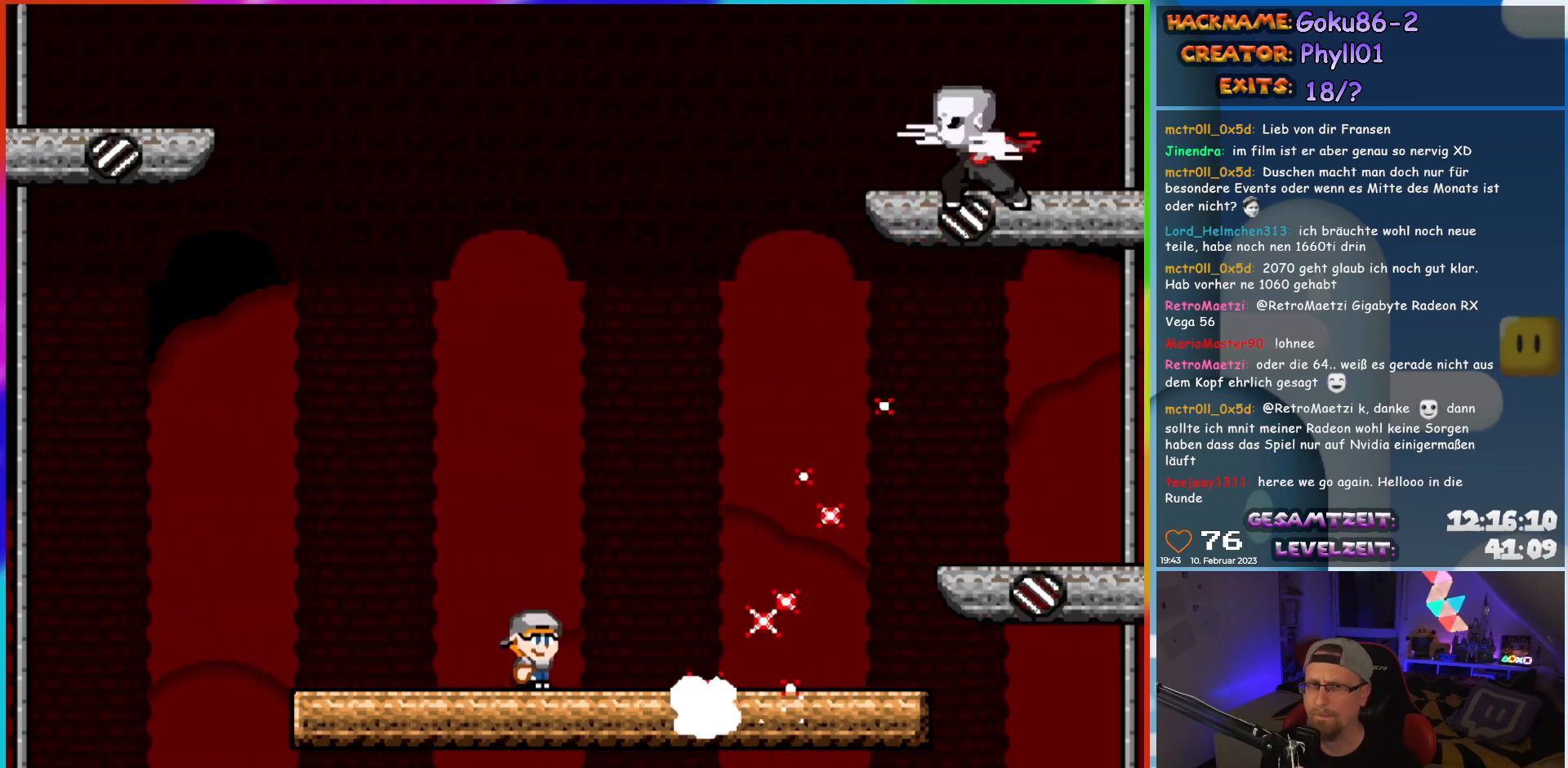
{"buttons": ["X", "DPAD_LEFT"], "events": [[250, "DPAD_LEFT", "down"]]}
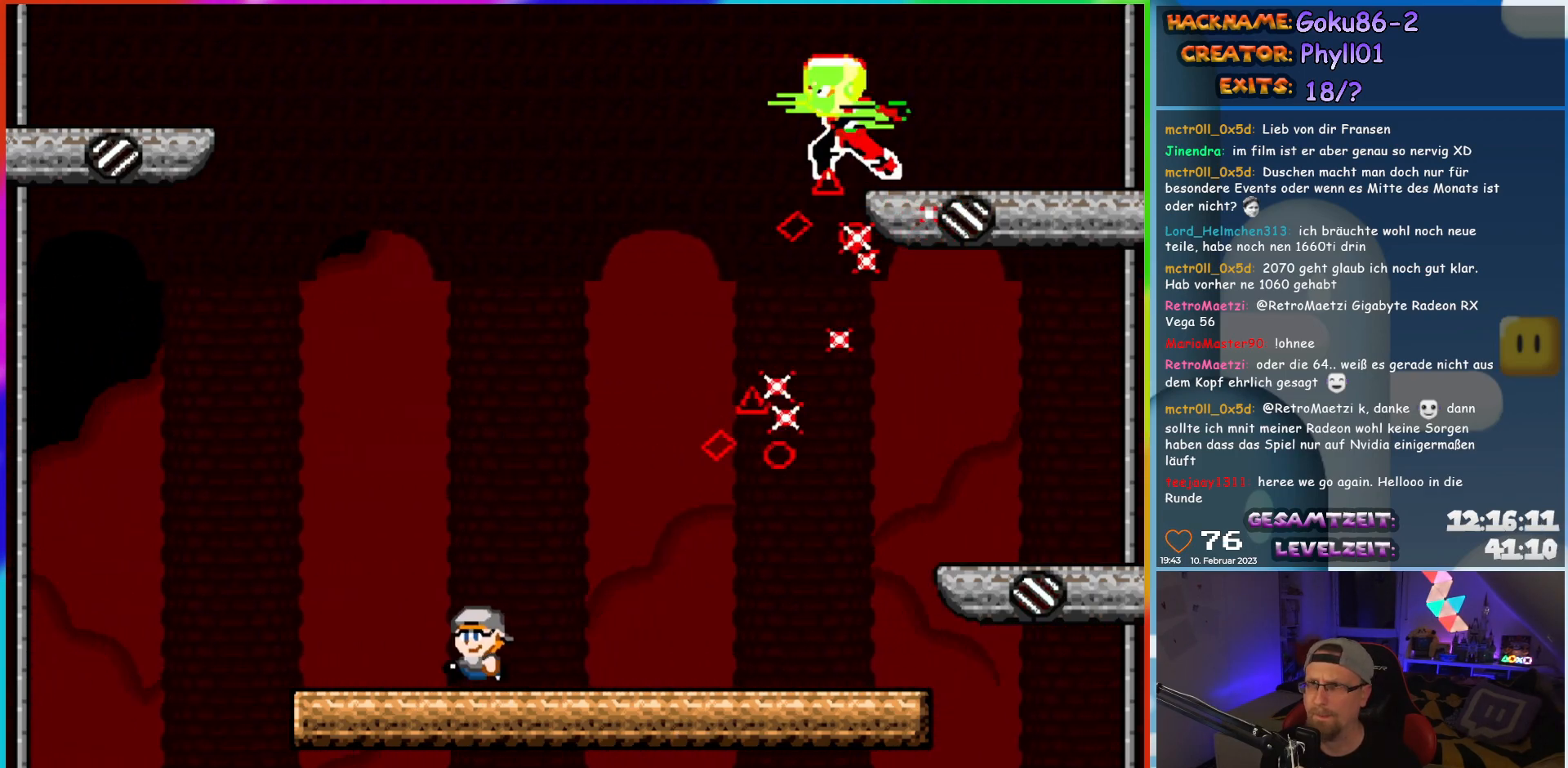
{"buttons": ["A", "X", "DPAD_LEFT"], "events": [[117, "DPAD_LEFT", "up"], [117, "DPAD_UP", "down"], [133, "DPAD_RIGHT", "down"], [133, "DPAD_UP", "up"], [250, "DPAD_RIGHT", "up"], [350, "DPAD_LEFT", "down"], [400, "A", "down"]]}
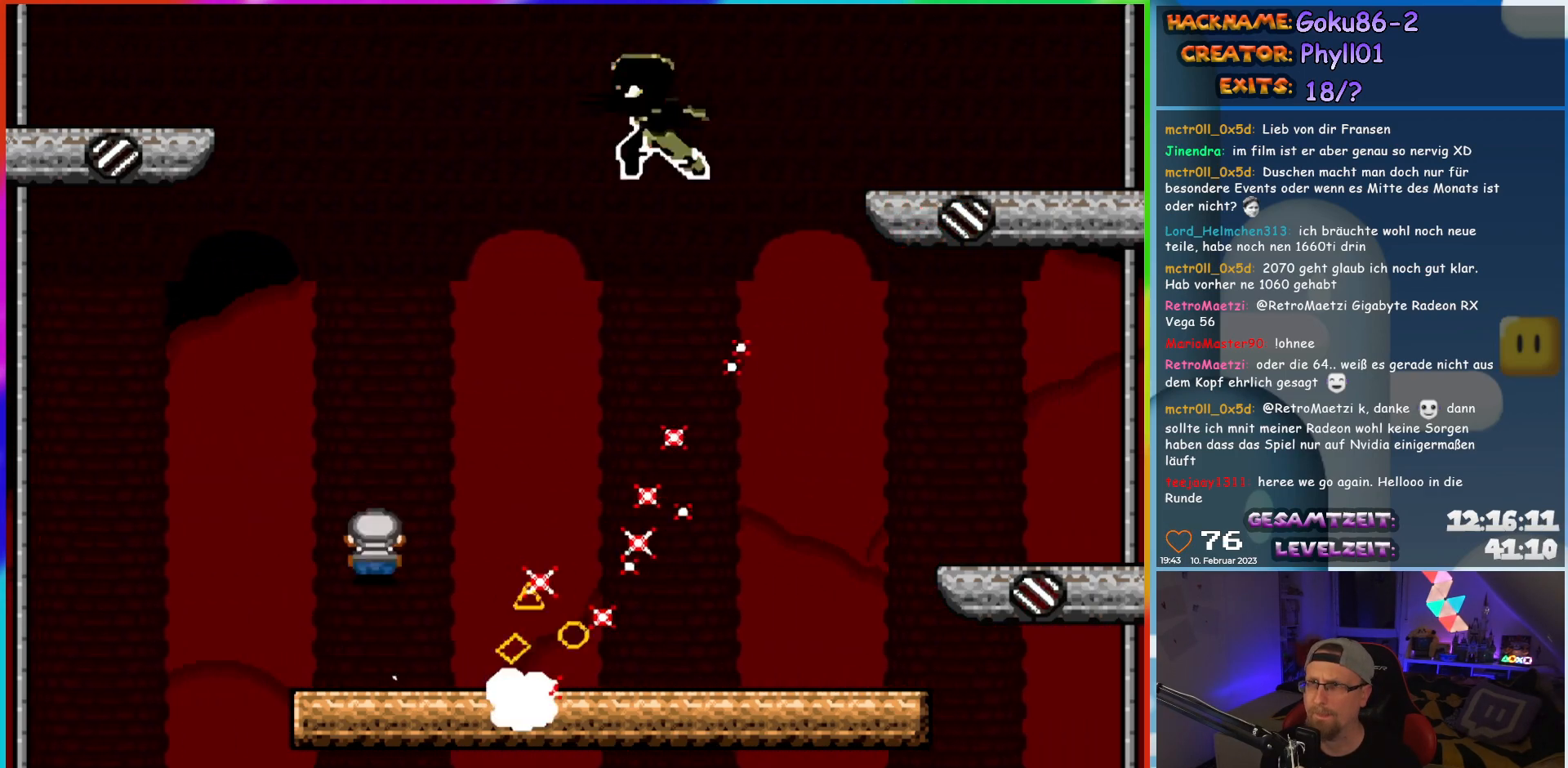
{"buttons": ["X", "DPAD_RIGHT"], "events": [[17, "DPAD_LEFT", "up"], [33, "DPAD_UP", "down"], [50, "A", "up"], [50, "DPAD_UP", "up"], [67, "DPAD_RIGHT", "down"]]}
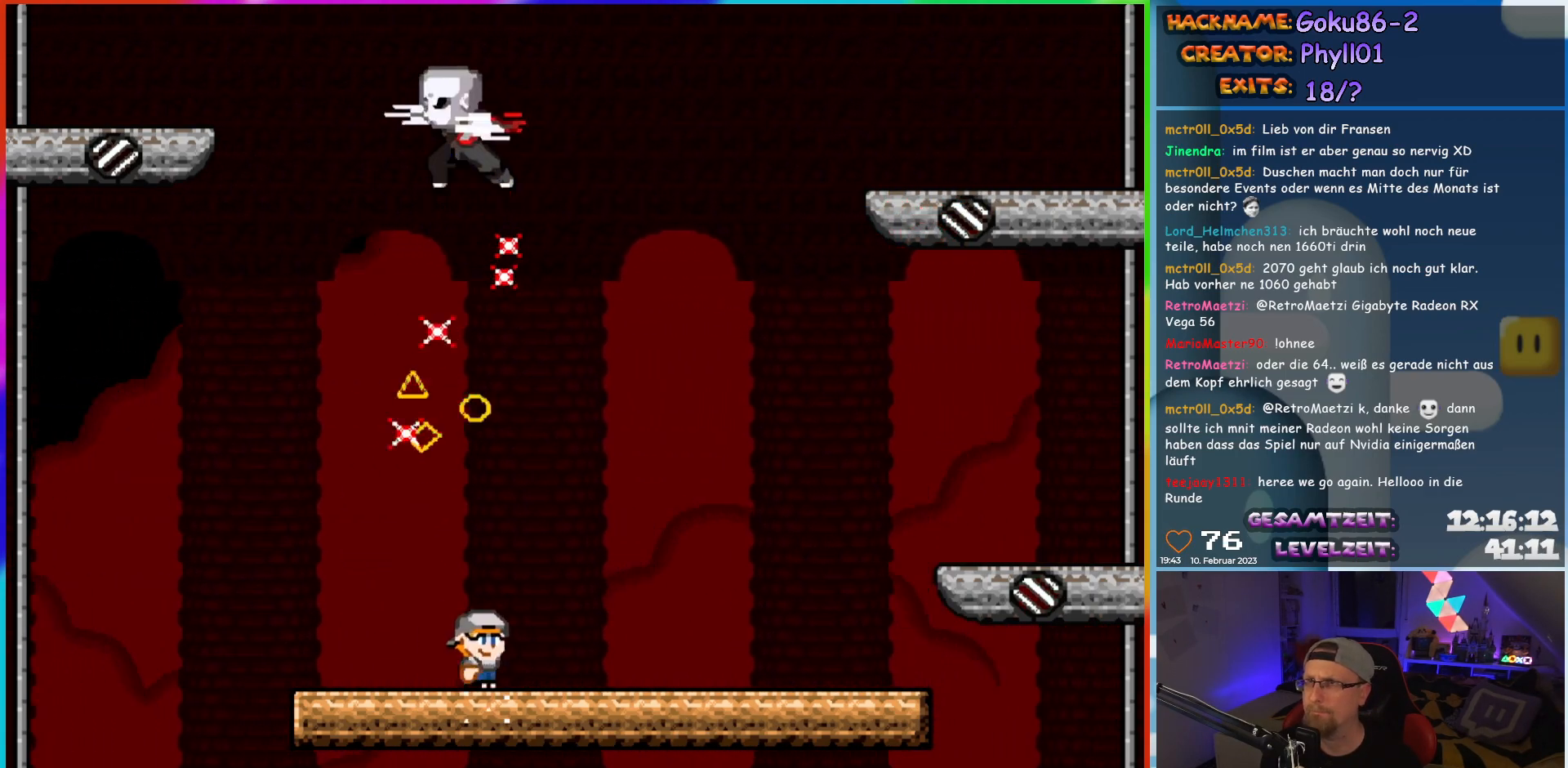
{"buttons": ["X", "DPAD_LEFT"], "events": [[367, "DPAD_RIGHT", "up"], [383, "DPAD_LEFT", "down"]]}
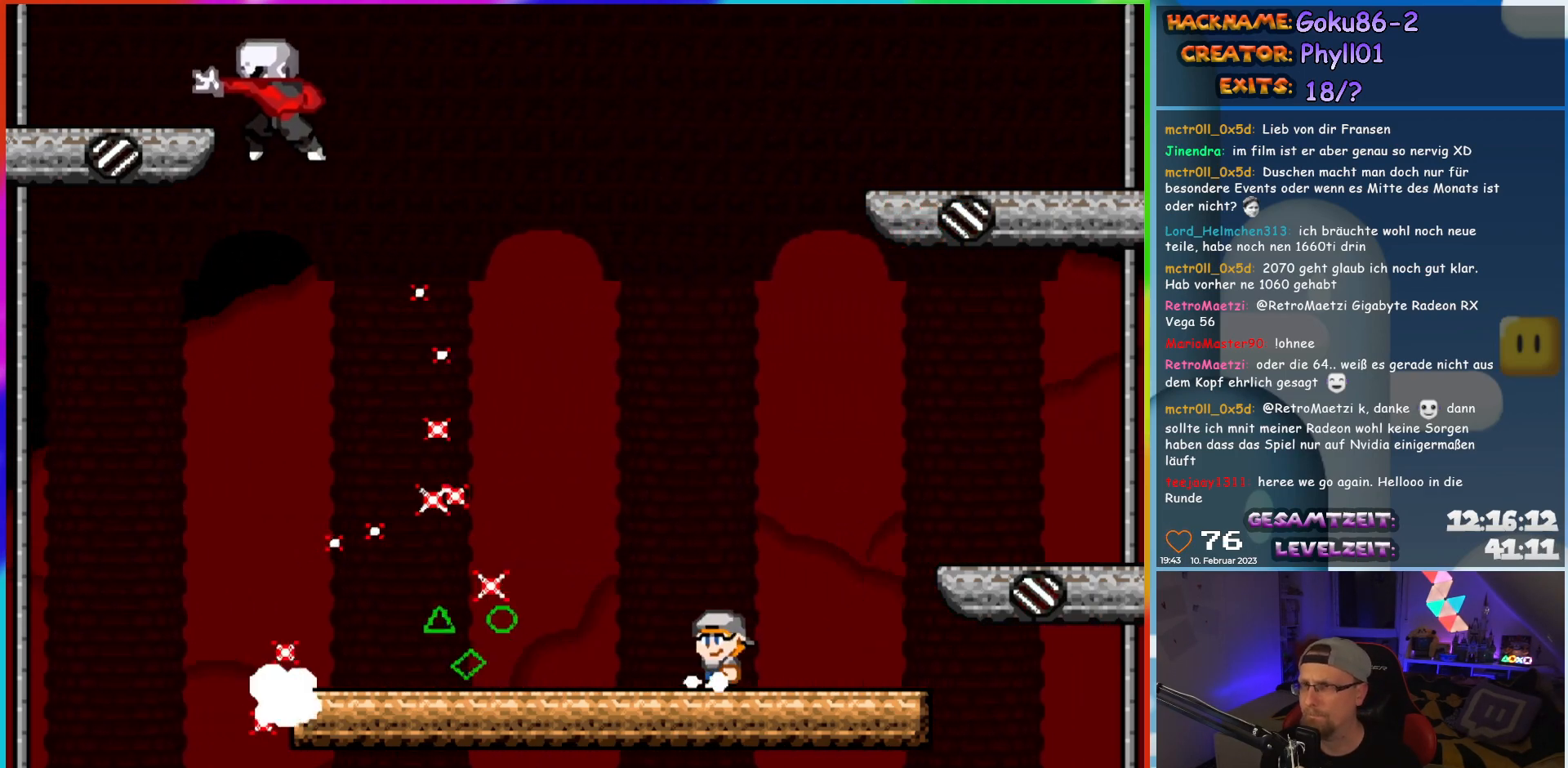
{"buttons": ["X"], "events": [[17, "DPAD_LEFT", "up"]]}
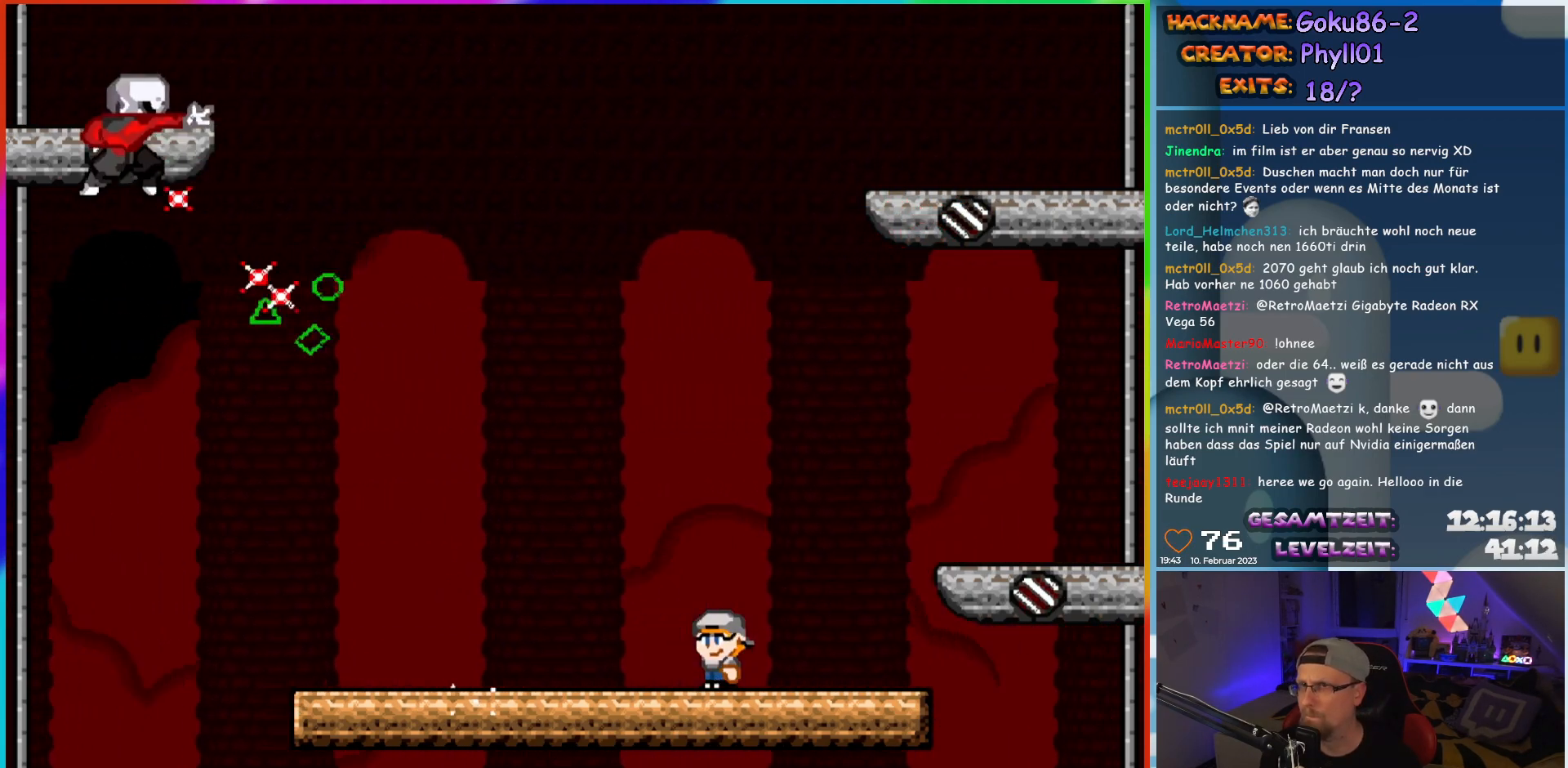
{"buttons": ["A", "X", "DPAD_LEFT"], "events": [[167, "DPAD_RIGHT", "down"], [467, "A", "down"], [467, "DPAD_RIGHT", "up"], [483, "DPAD_LEFT", "down"]]}
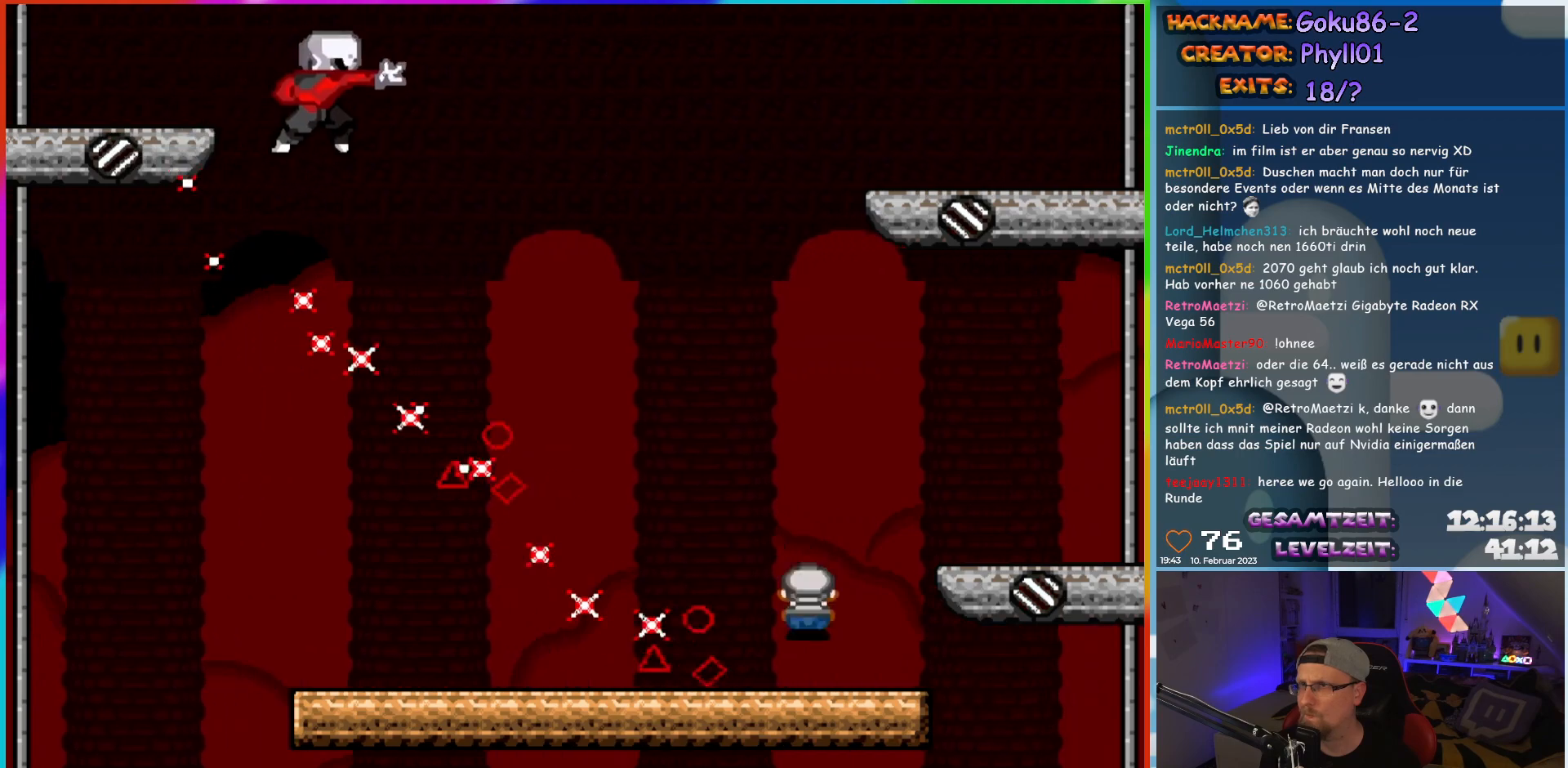
{"buttons": ["X", "DPAD_LEFT"], "events": [[117, "DPAD_LEFT", "up"], [483, "A", "up"], [500, "DPAD_LEFT", "down"]]}
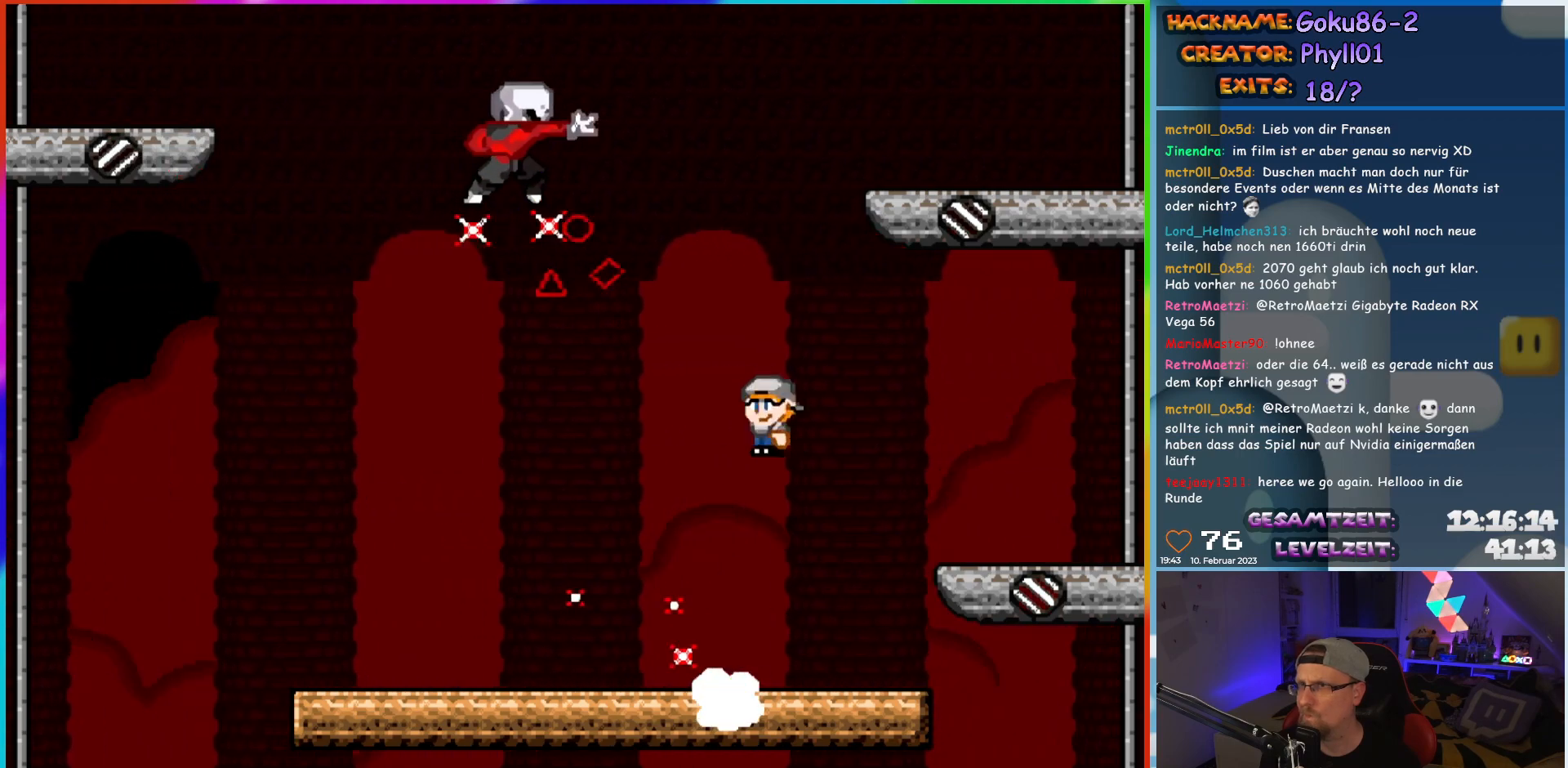
{"buttons": ["X", "DPAD_UP"], "events": [[483, "DPAD_LEFT", "up"], [483, "DPAD_UP", "down"]]}
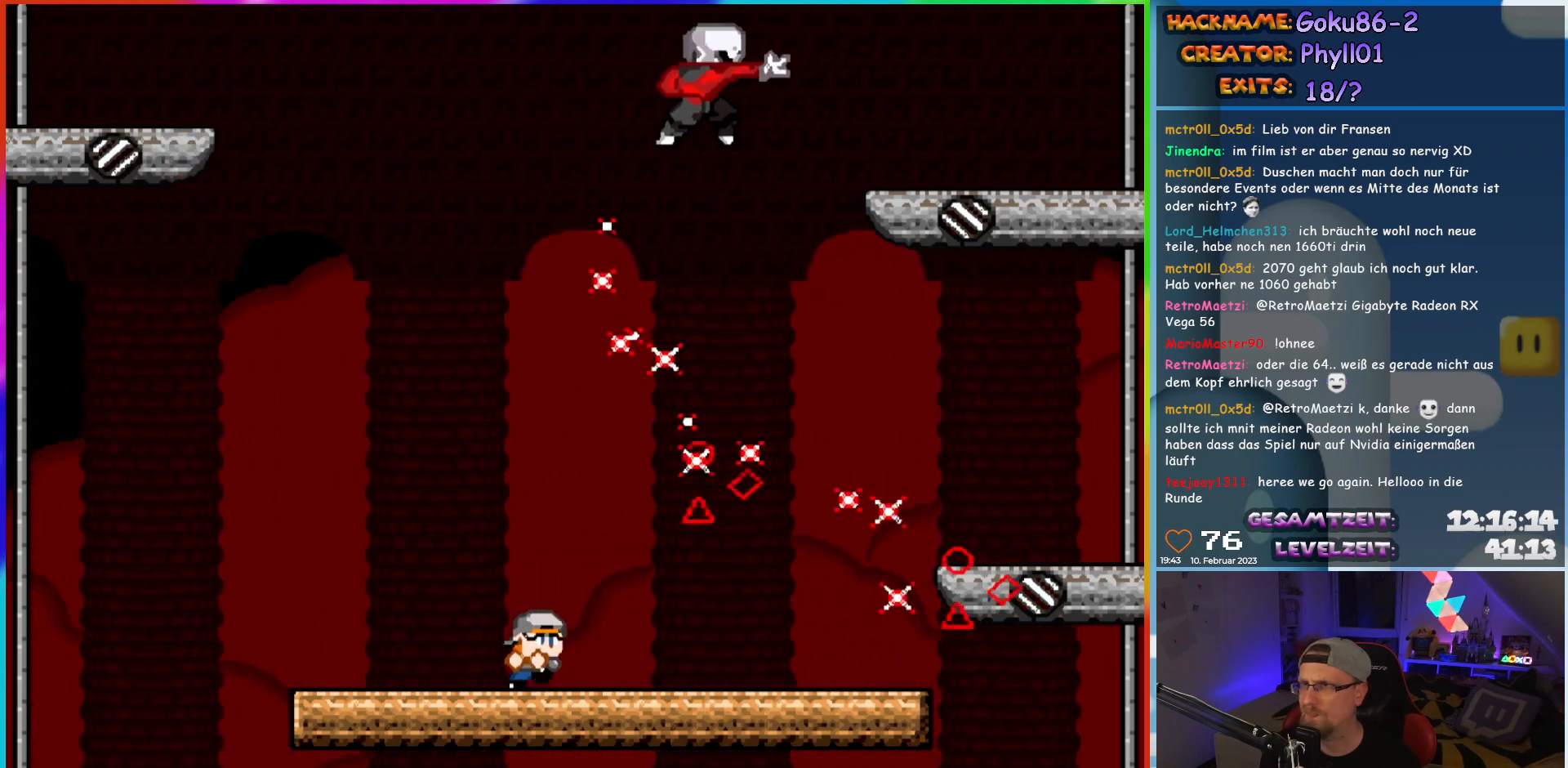
{"buttons": ["X", "DPAD_RIGHT"], "events": [[17, "DPAD_RIGHT", "down"], [17, "DPAD_UP", "up"], [133, "DPAD_RIGHT", "up"], [367, "DPAD_RIGHT", "down"]]}
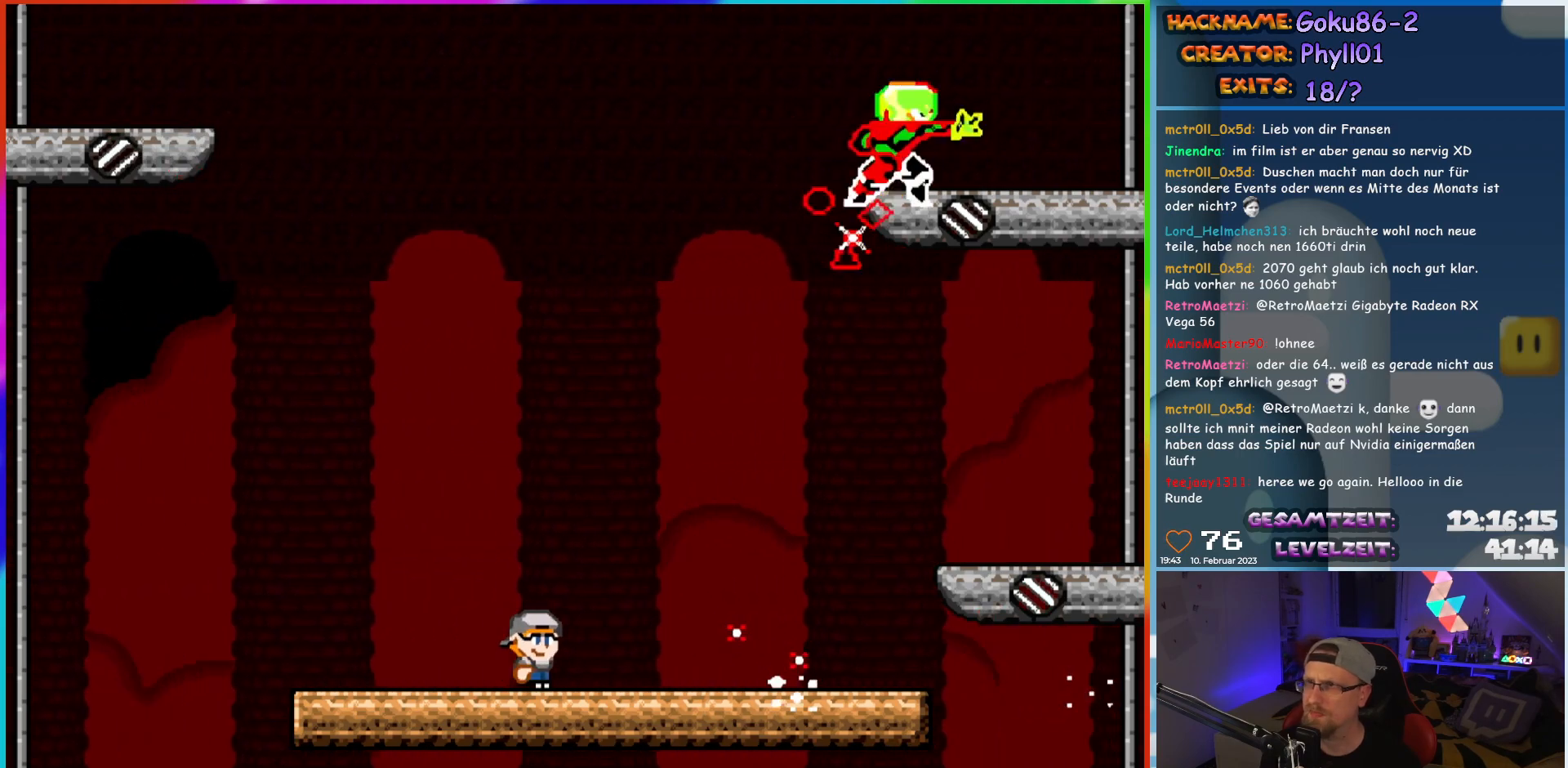
{"buttons": ["X"], "events": [[500, "DPAD_RIGHT", "up"]]}
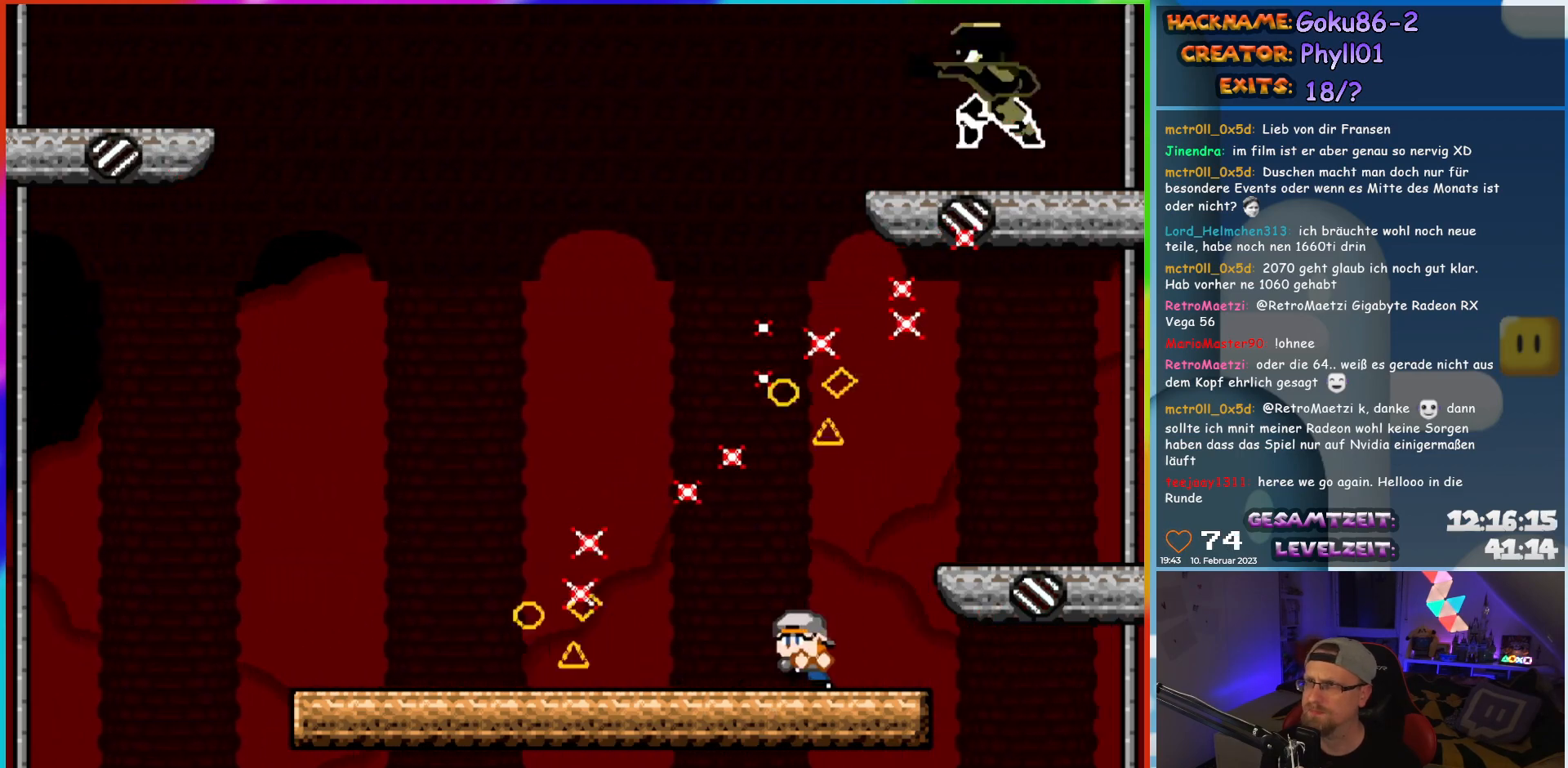
{"buttons": ["X", "DPAD_LEFT"], "events": [[17, "DPAD_LEFT", "down"], [133, "DPAD_LEFT", "up"], [350, "DPAD_LEFT", "down"]]}
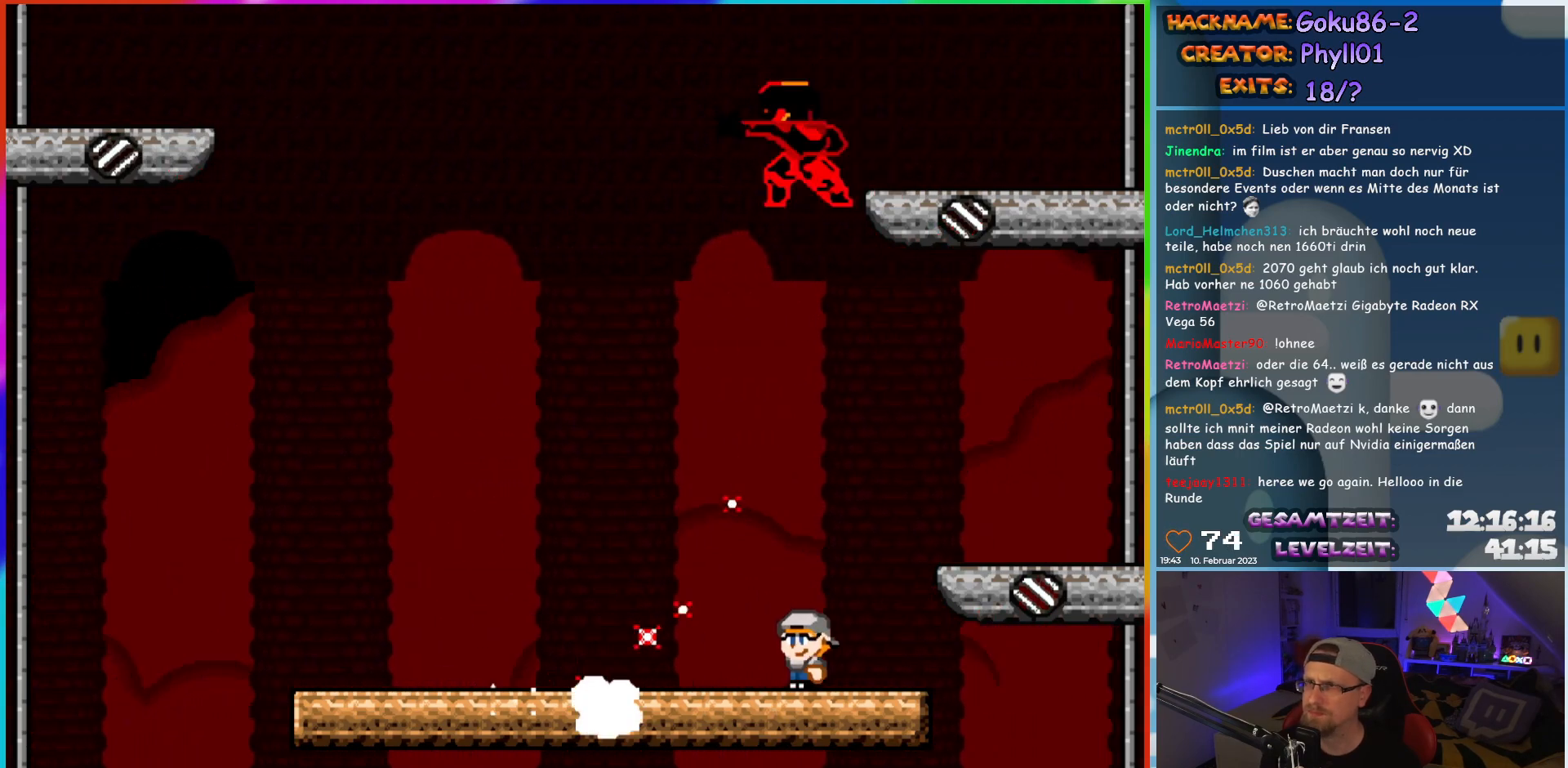
{"buttons": ["X", "DPAD_RIGHT"], "events": [[450, "DPAD_LEFT", "up"], [450, "DPAD_UP", "down"], [467, "DPAD_RIGHT", "down"], [467, "DPAD_UP", "up"]]}
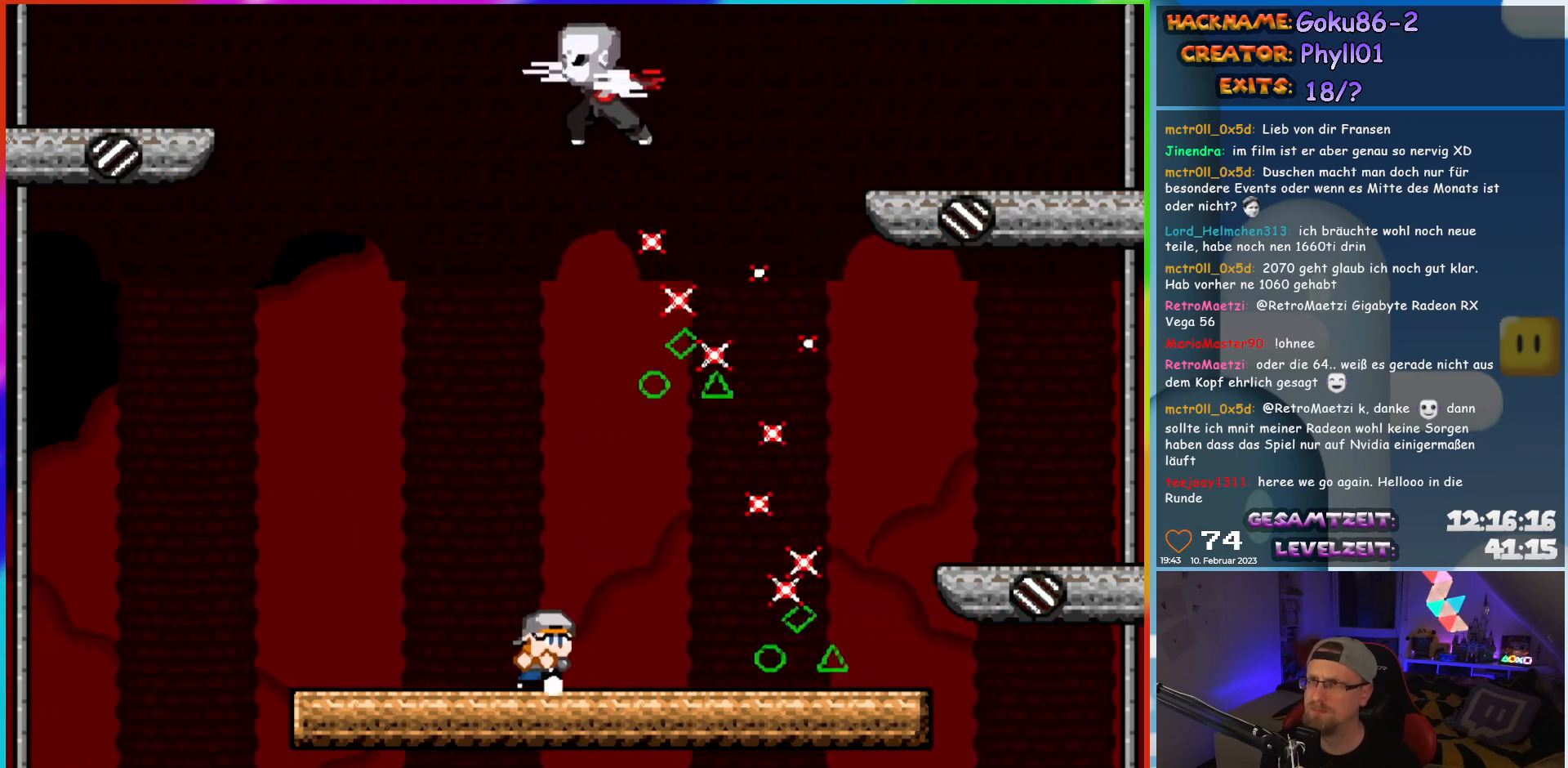
{"buttons": ["X", "DPAD_RIGHT"], "events": [[83, "DPAD_RIGHT", "up"], [467, "DPAD_RIGHT", "down"]]}
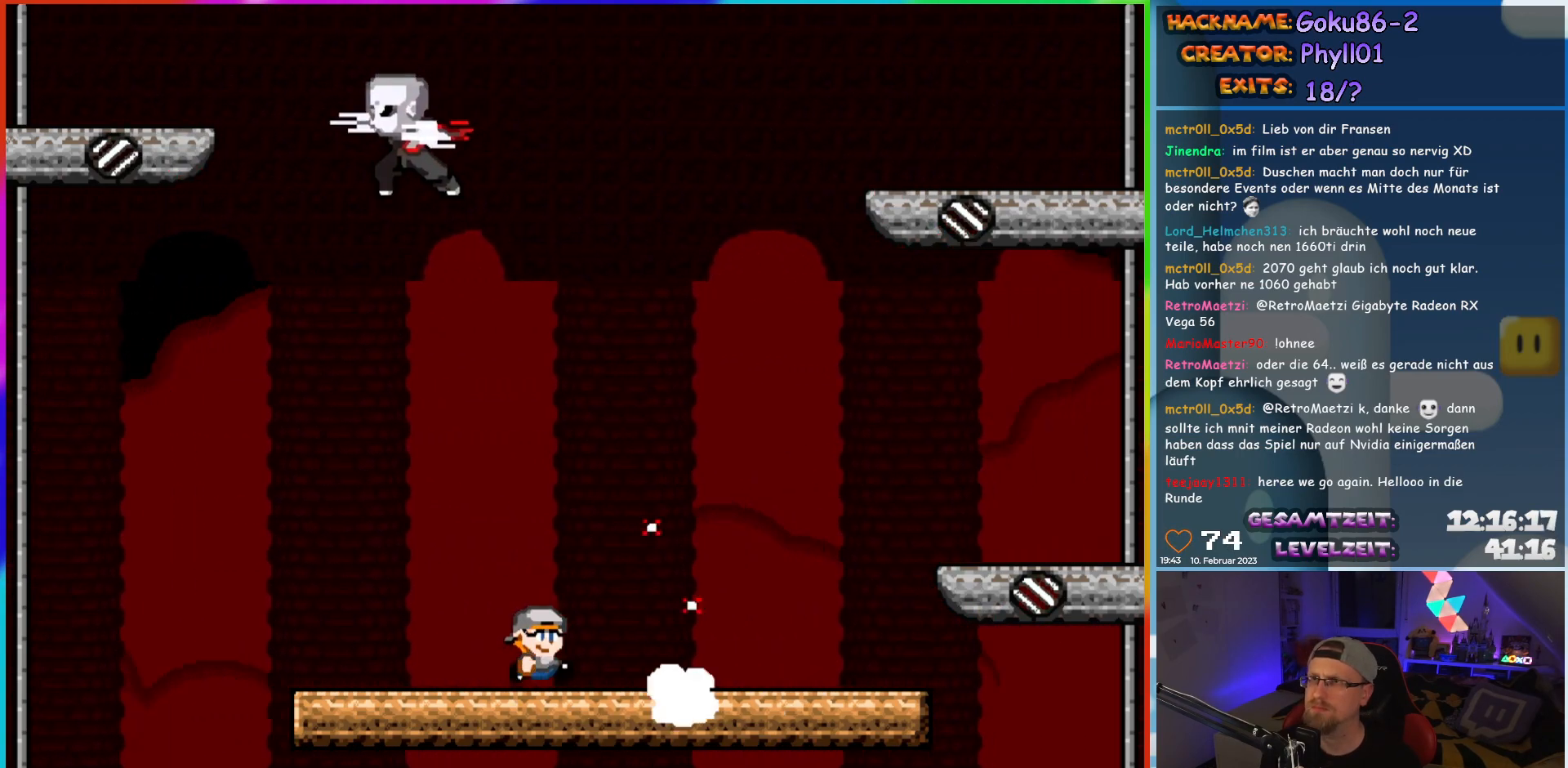
{"buttons": ["X", "DPAD_RIGHT"], "events": []}
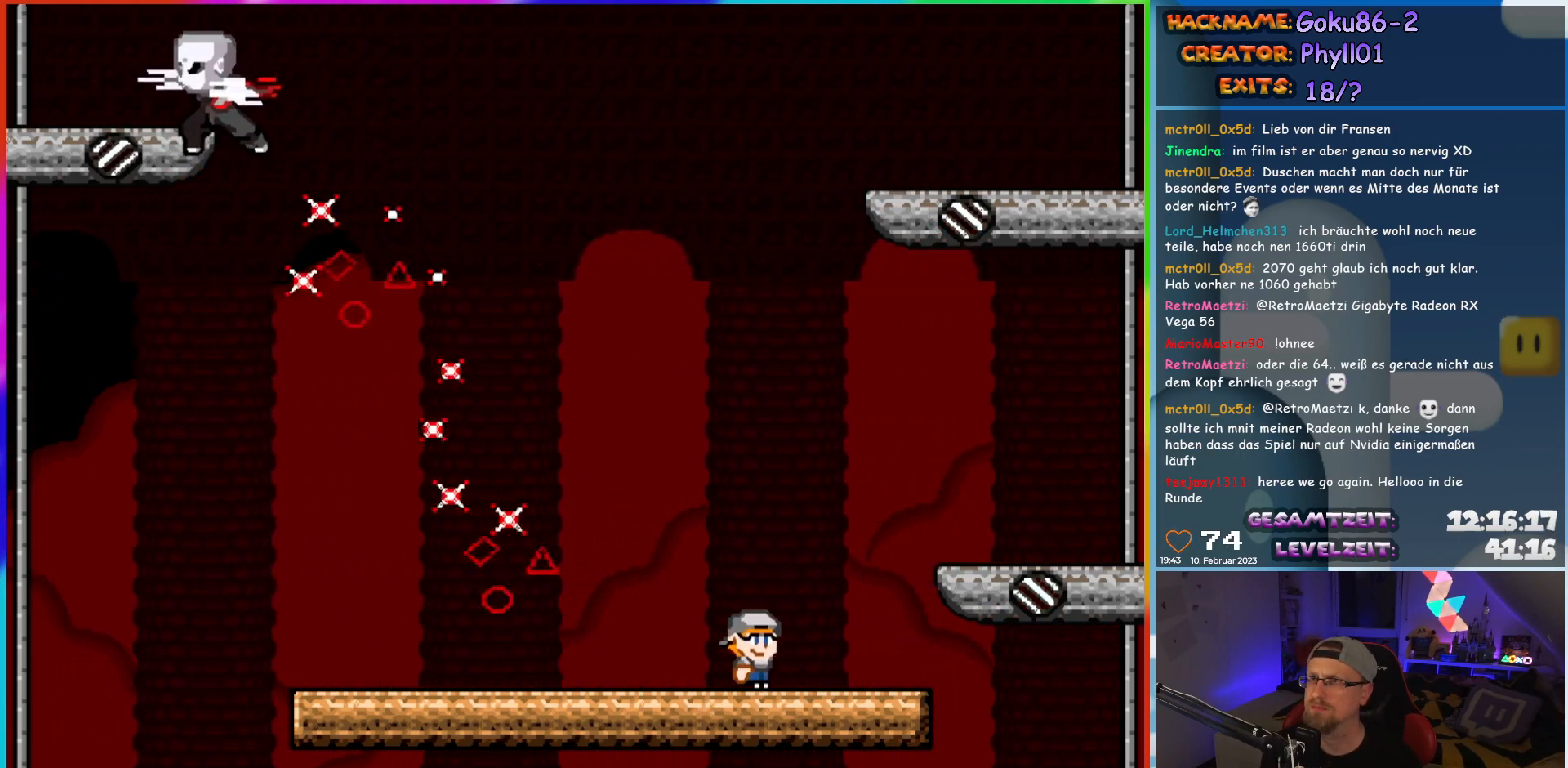
{"buttons": ["X"], "events": [[83, "DPAD_RIGHT", "up"], [100, "DPAD_LEFT", "down"], [233, "DPAD_LEFT", "up"]]}
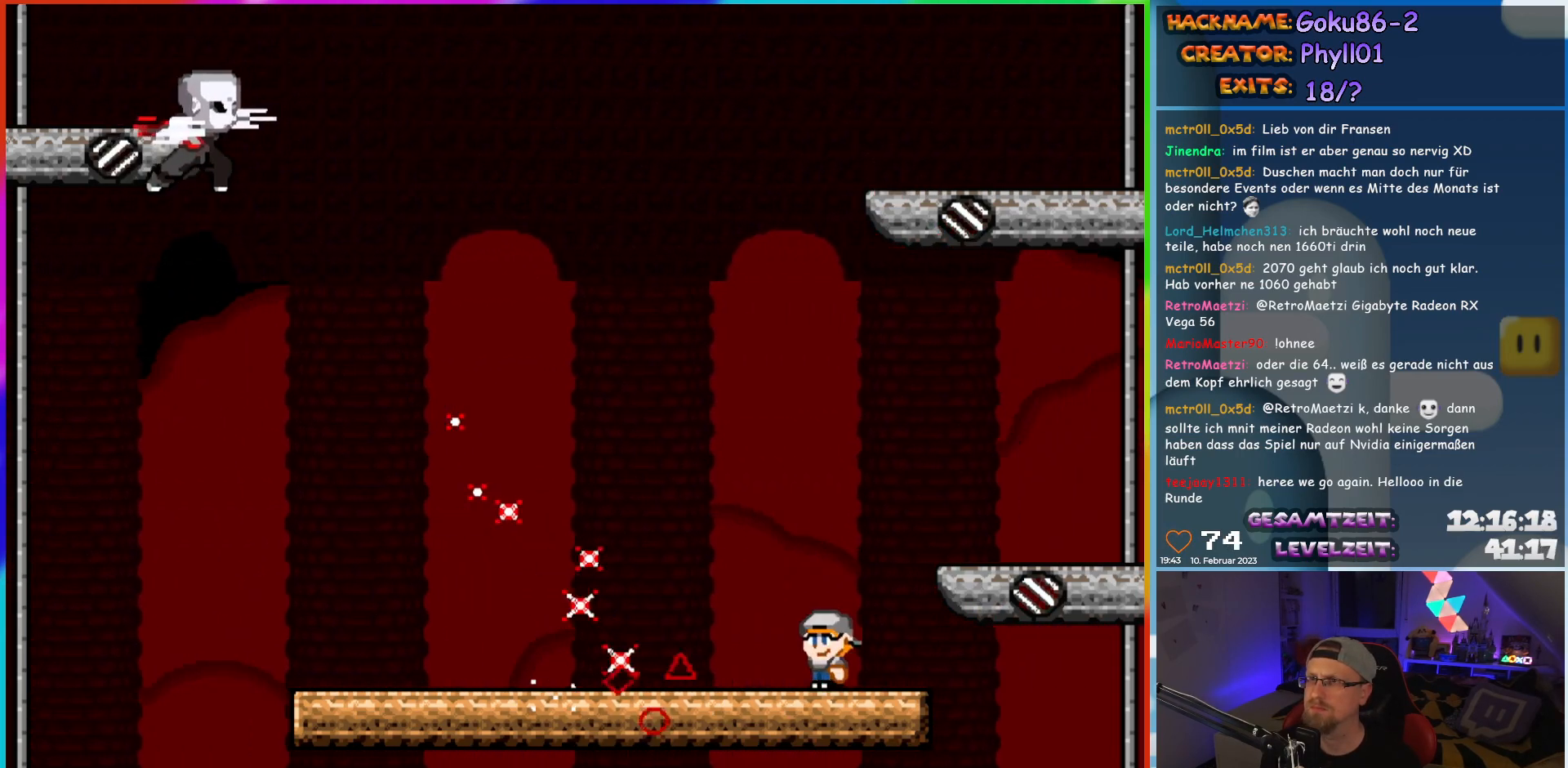
{"buttons": ["X", "DPAD_LEFT"], "events": [[50, "DPAD_LEFT", "down"]]}
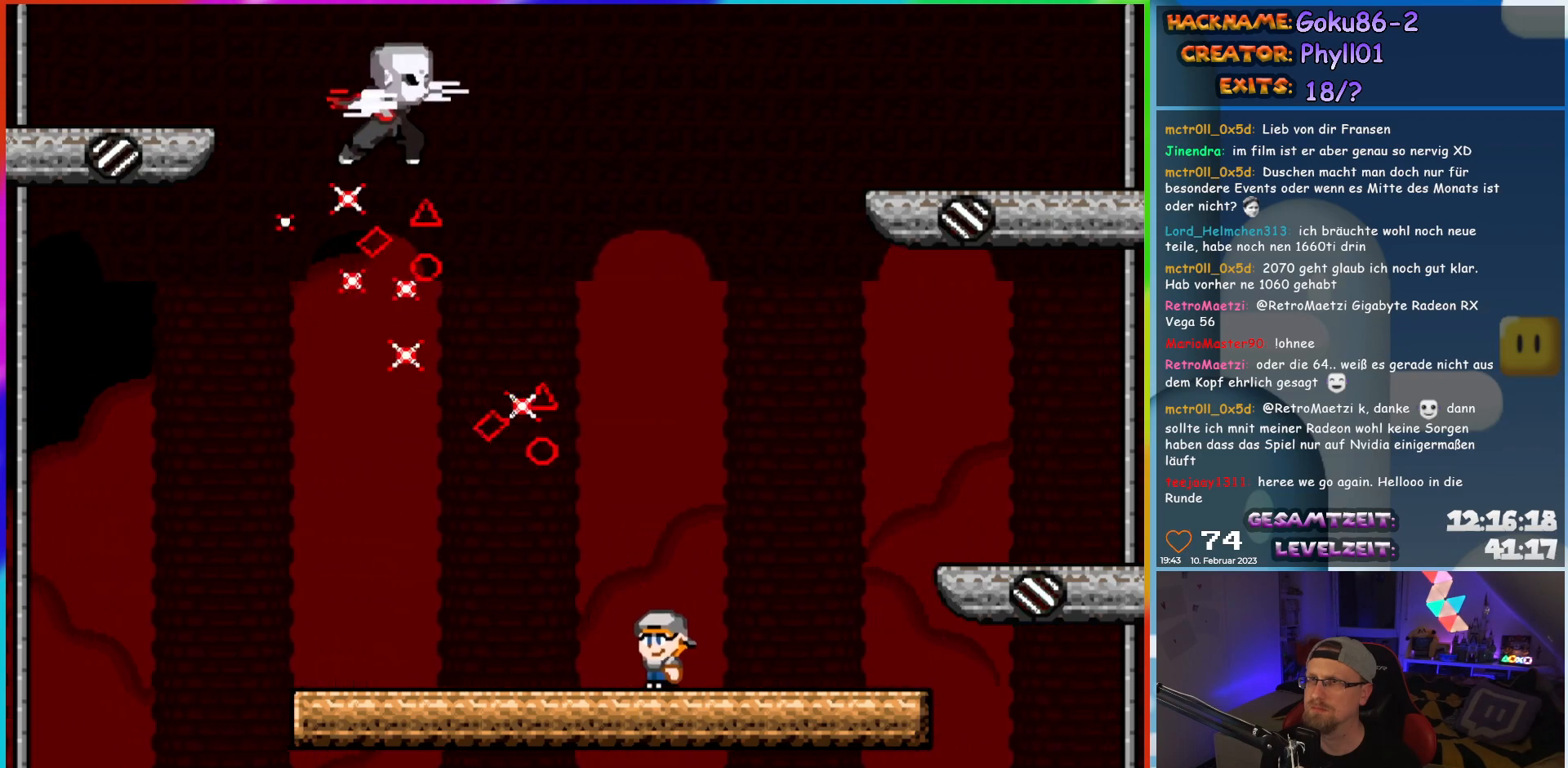
{"buttons": ["X"], "events": [[200, "DPAD_UP", "down"], [217, "DPAD_LEFT", "up"], [233, "DPAD_RIGHT", "down"], [233, "DPAD_UP", "up"], [367, "DPAD_RIGHT", "up"]]}
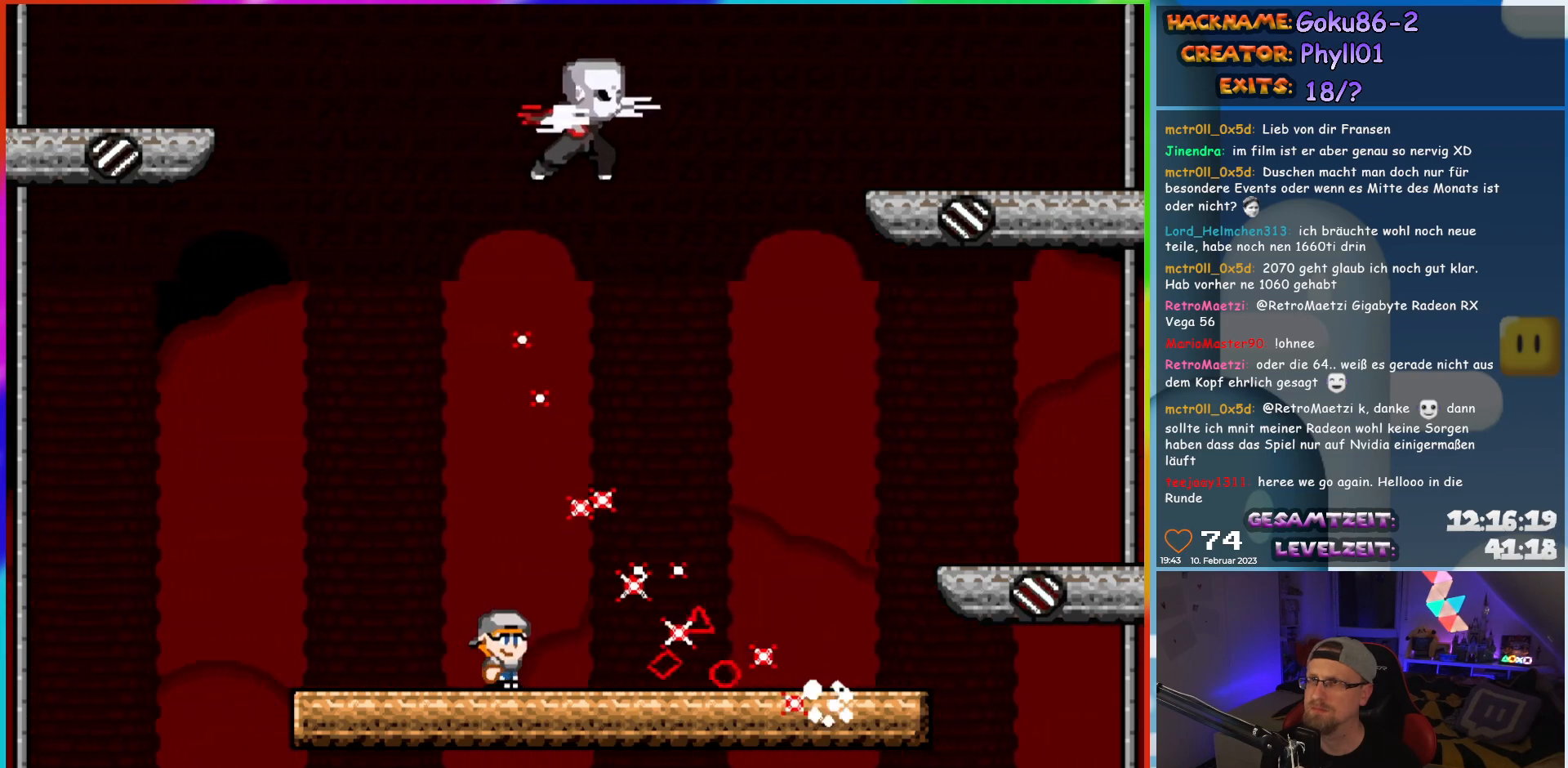
{"buttons": ["X", "DPAD_RIGHT"], "events": [[100, "DPAD_RIGHT", "down"]]}
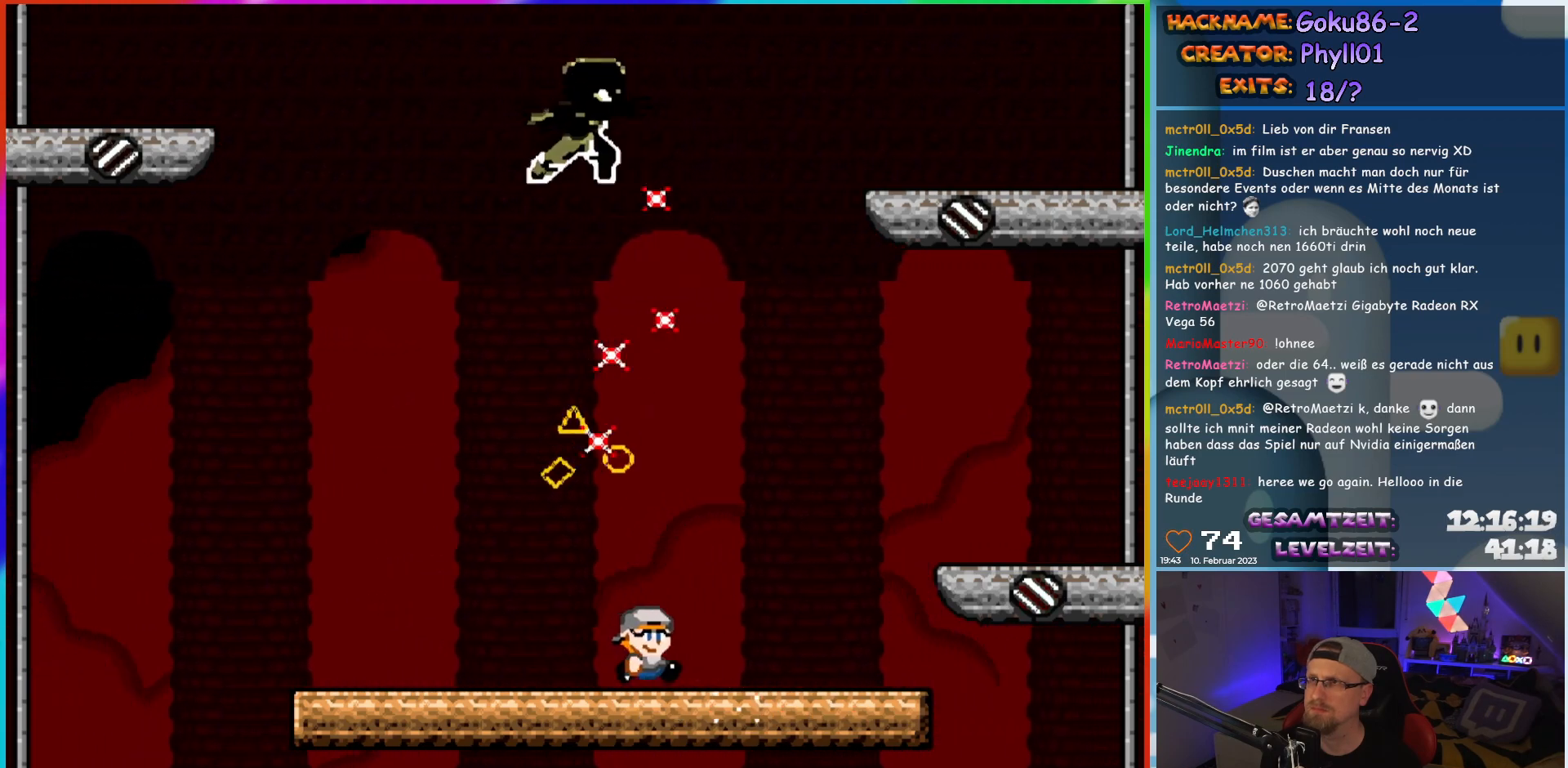
{"buttons": ["X"], "events": [[167, "DPAD_RIGHT", "up"], [183, "DPAD_LEFT", "down"], [333, "DPAD_LEFT", "up"]]}
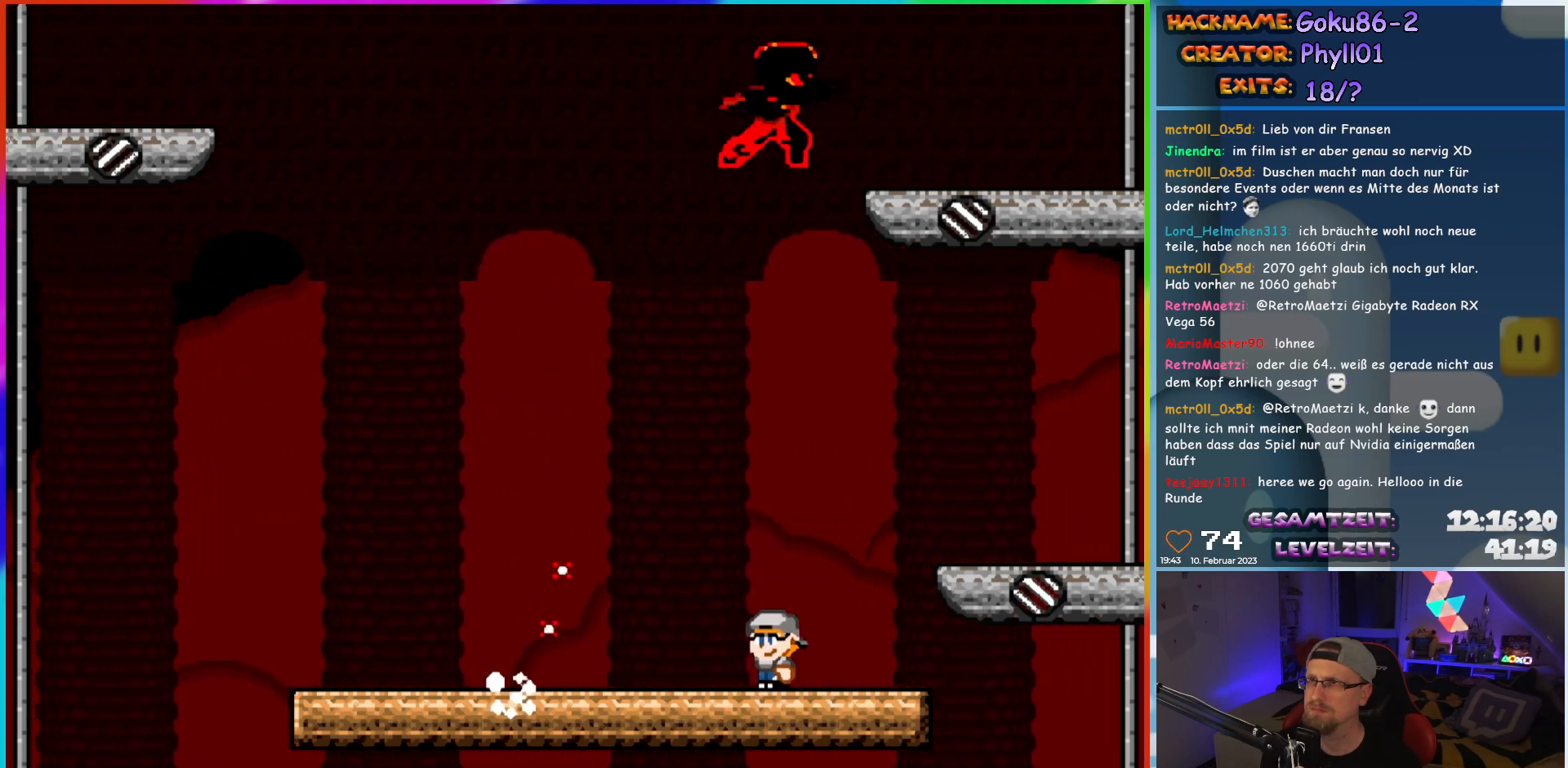
{"buttons": ["X", "DPAD_LEFT"], "events": [[233, "DPAD_LEFT", "down"]]}
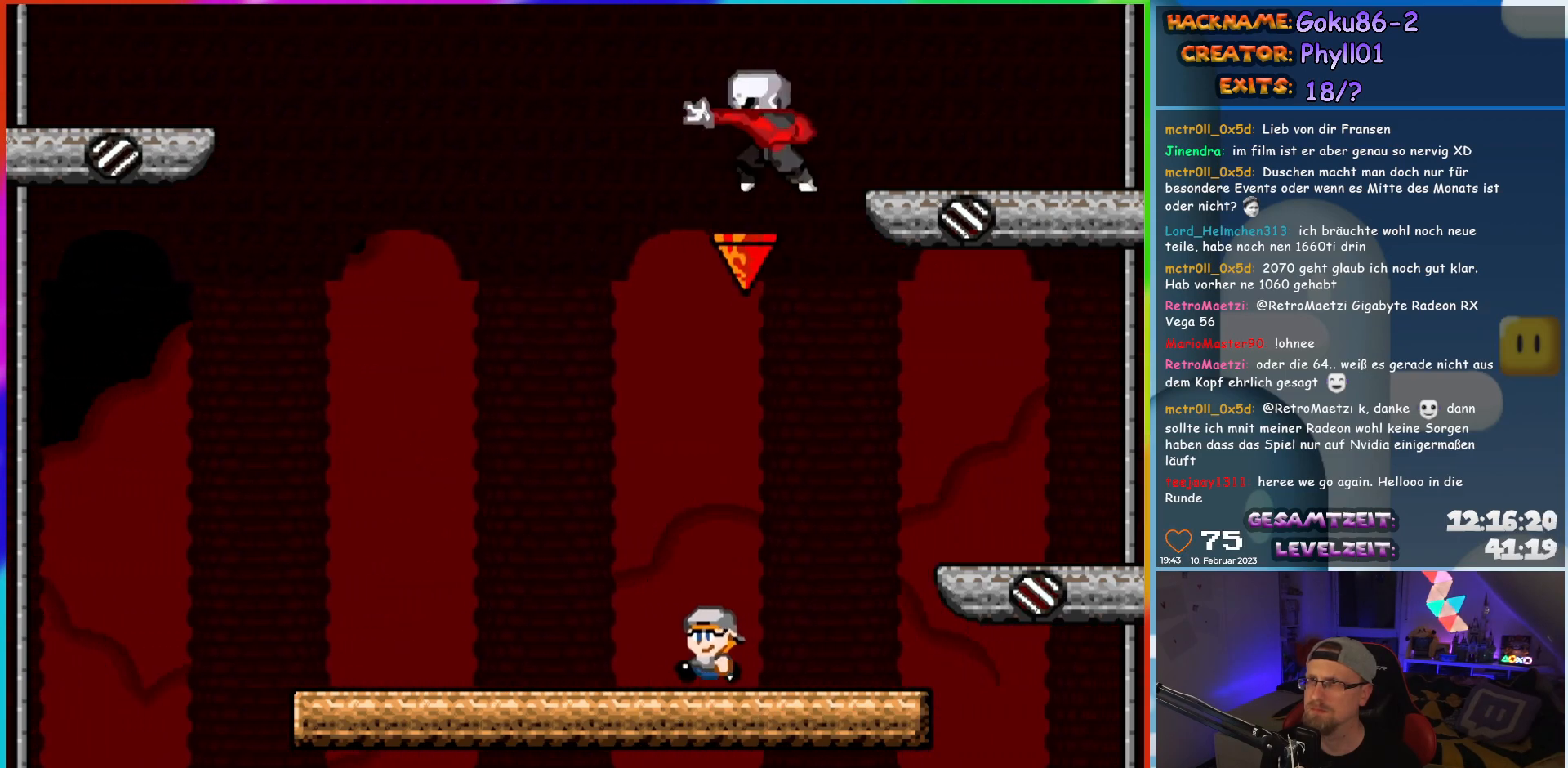
{"buttons": ["X"], "events": [[117, "DPAD_LEFT", "up"], [117, "DPAD_UP", "down"], [150, "DPAD_RIGHT", "down"], [150, "DPAD_UP", "up"], [267, "DPAD_RIGHT", "up"]]}
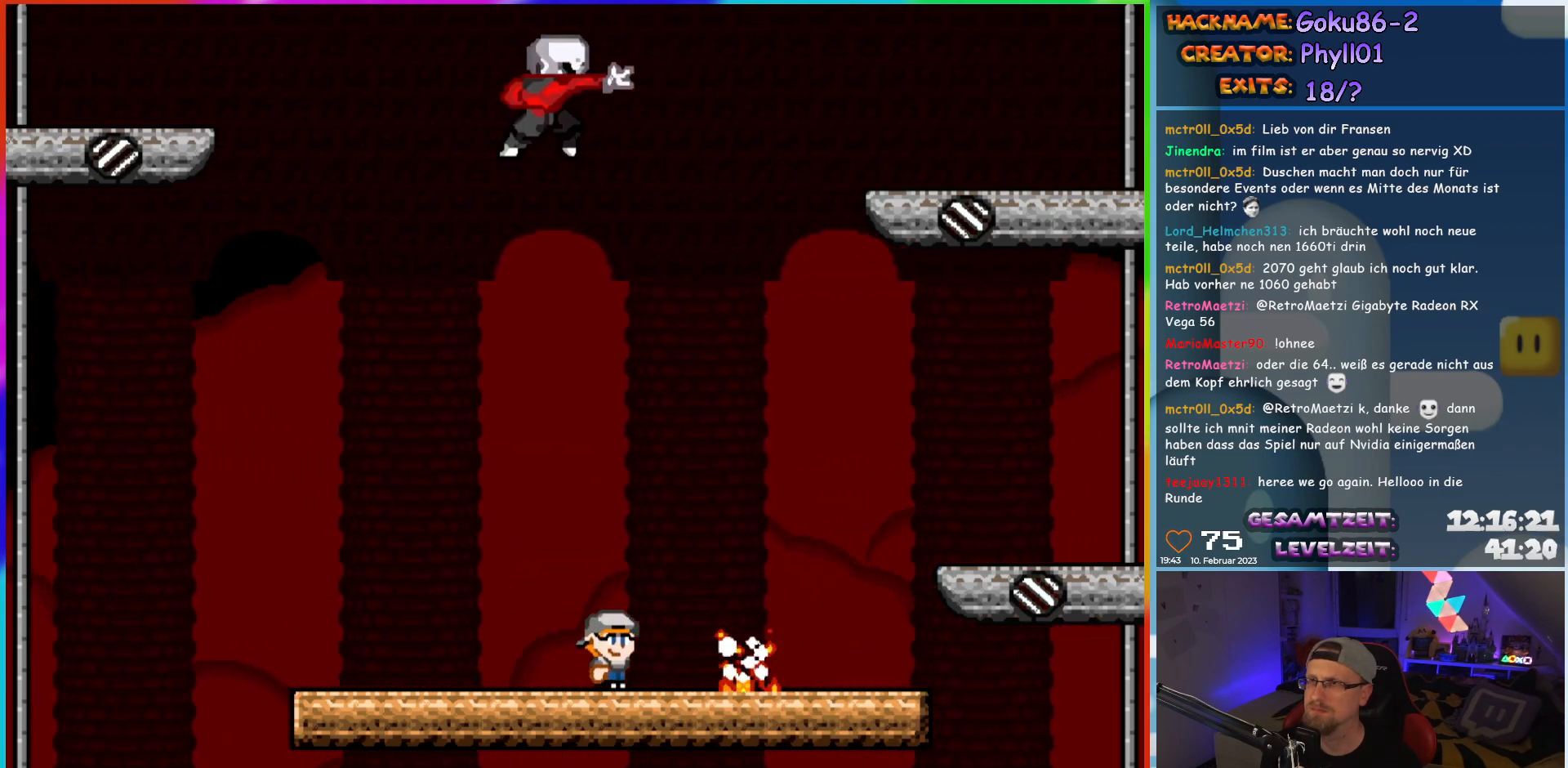
{"buttons": ["X", "DPAD_LEFT"], "events": [[367, "DPAD_LEFT", "down"]]}
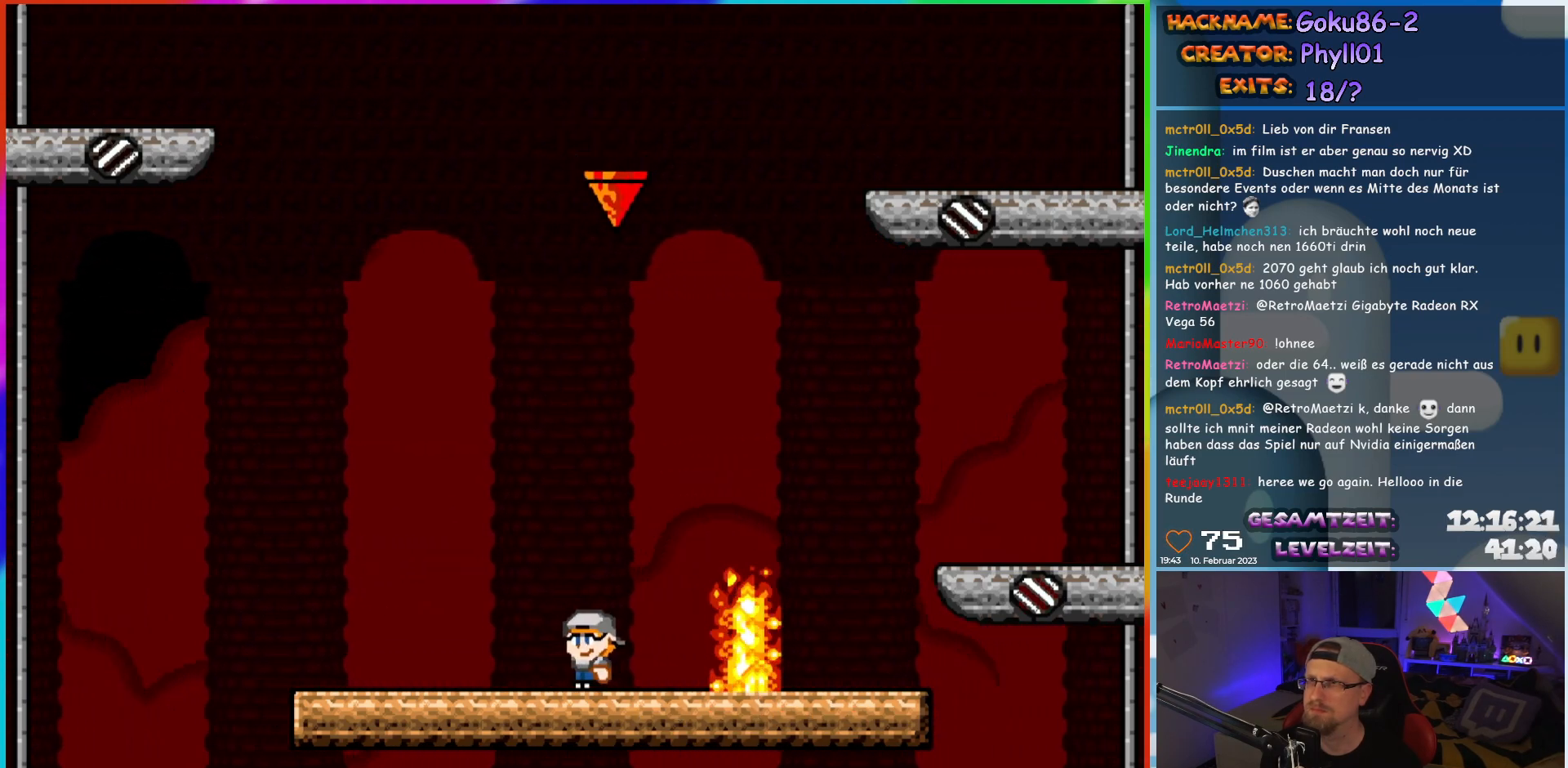
{"buttons": ["X"], "events": [[167, "DPAD_LEFT", "up"], [200, "DPAD_RIGHT", "down"], [317, "DPAD_RIGHT", "up"]]}
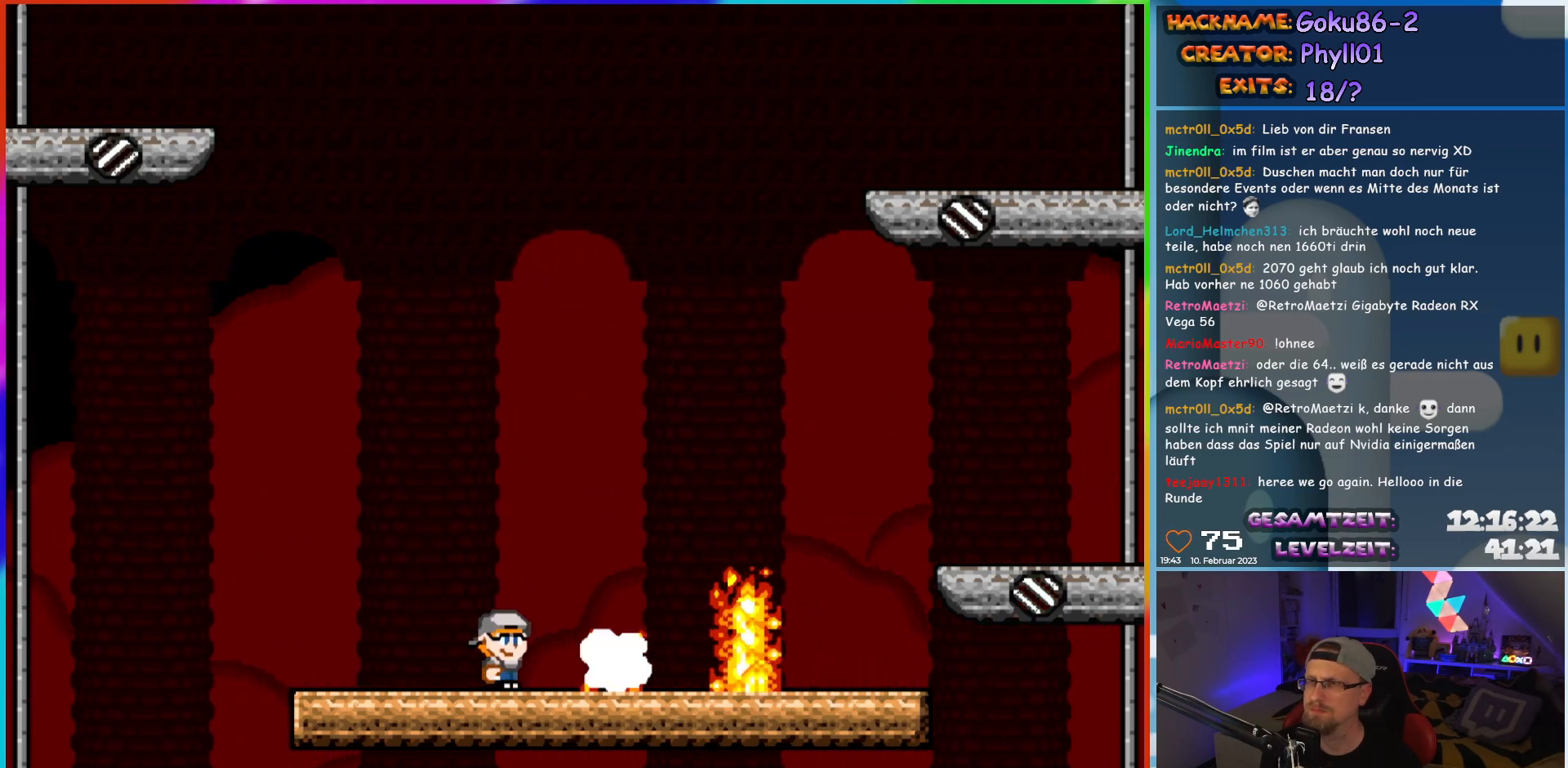
{"buttons": ["X", "DPAD_LEFT"], "events": [[383, "DPAD_LEFT", "down"]]}
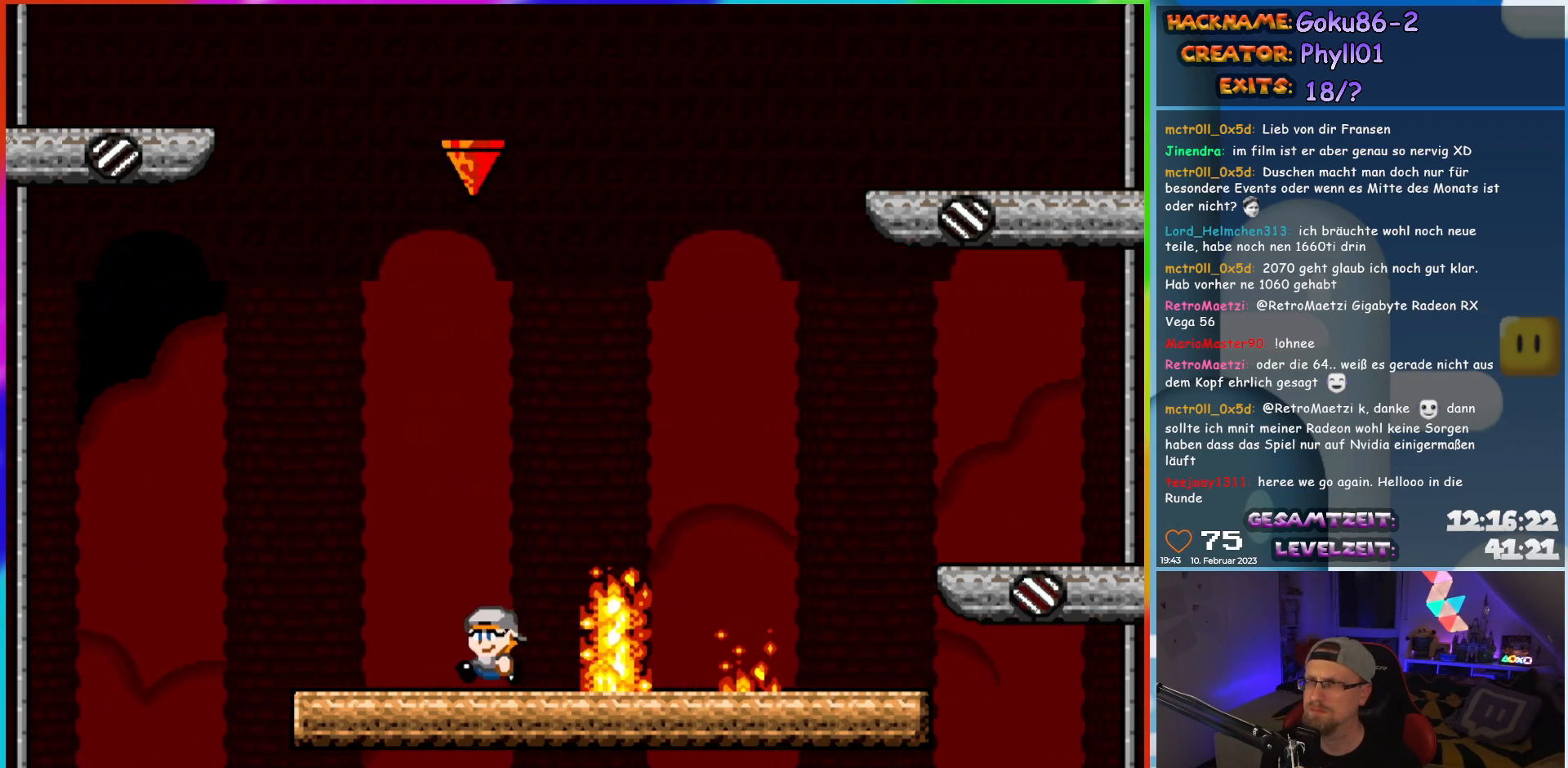
{"buttons": ["X"], "events": [[233, "DPAD_LEFT", "up"], [283, "DPAD_RIGHT", "down"], [383, "DPAD_RIGHT", "up"]]}
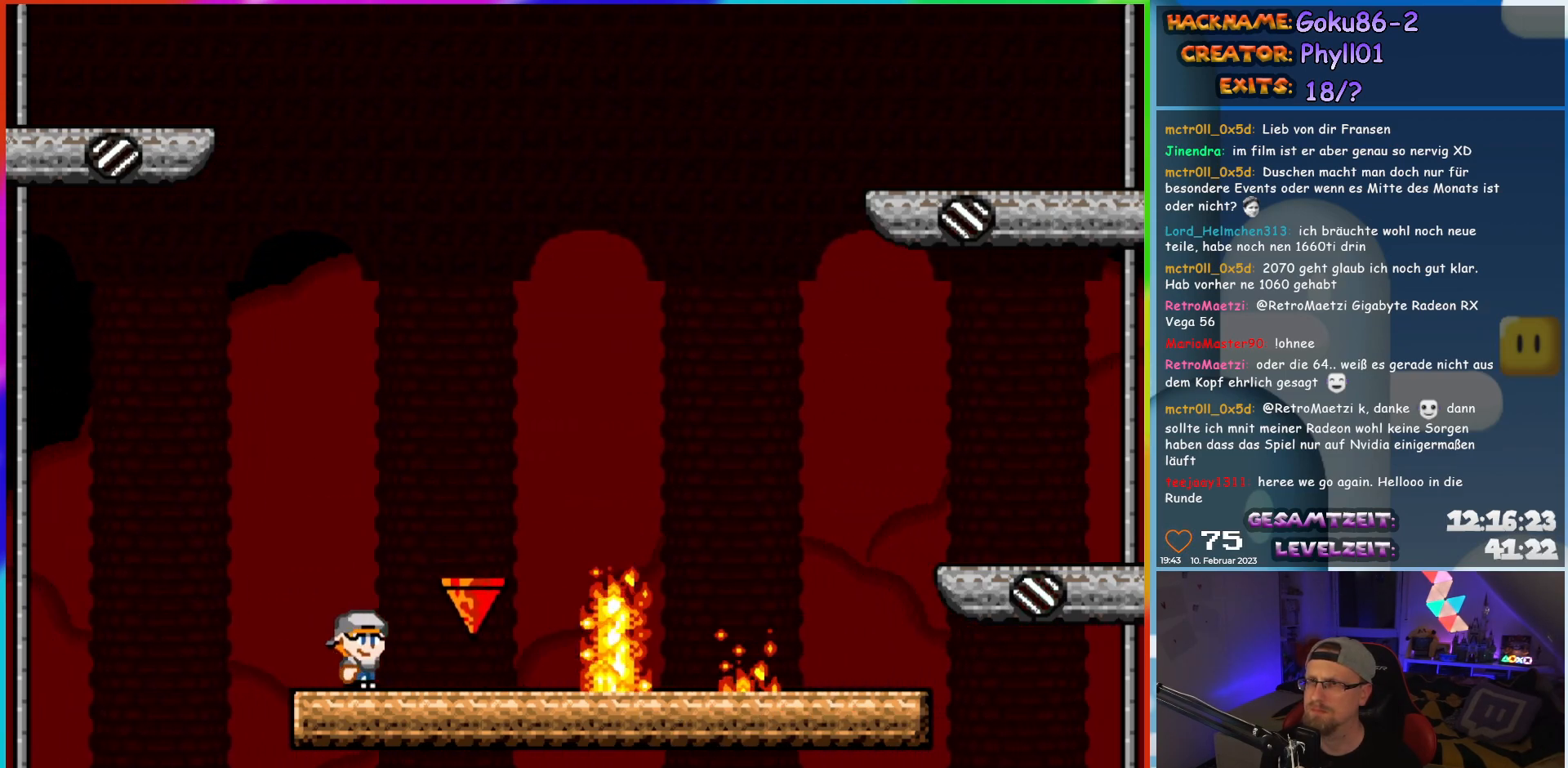
{"buttons": ["A", "X", "DPAD_RIGHT"], "events": [[383, "DPAD_RIGHT", "down"], [417, "A", "down"]]}
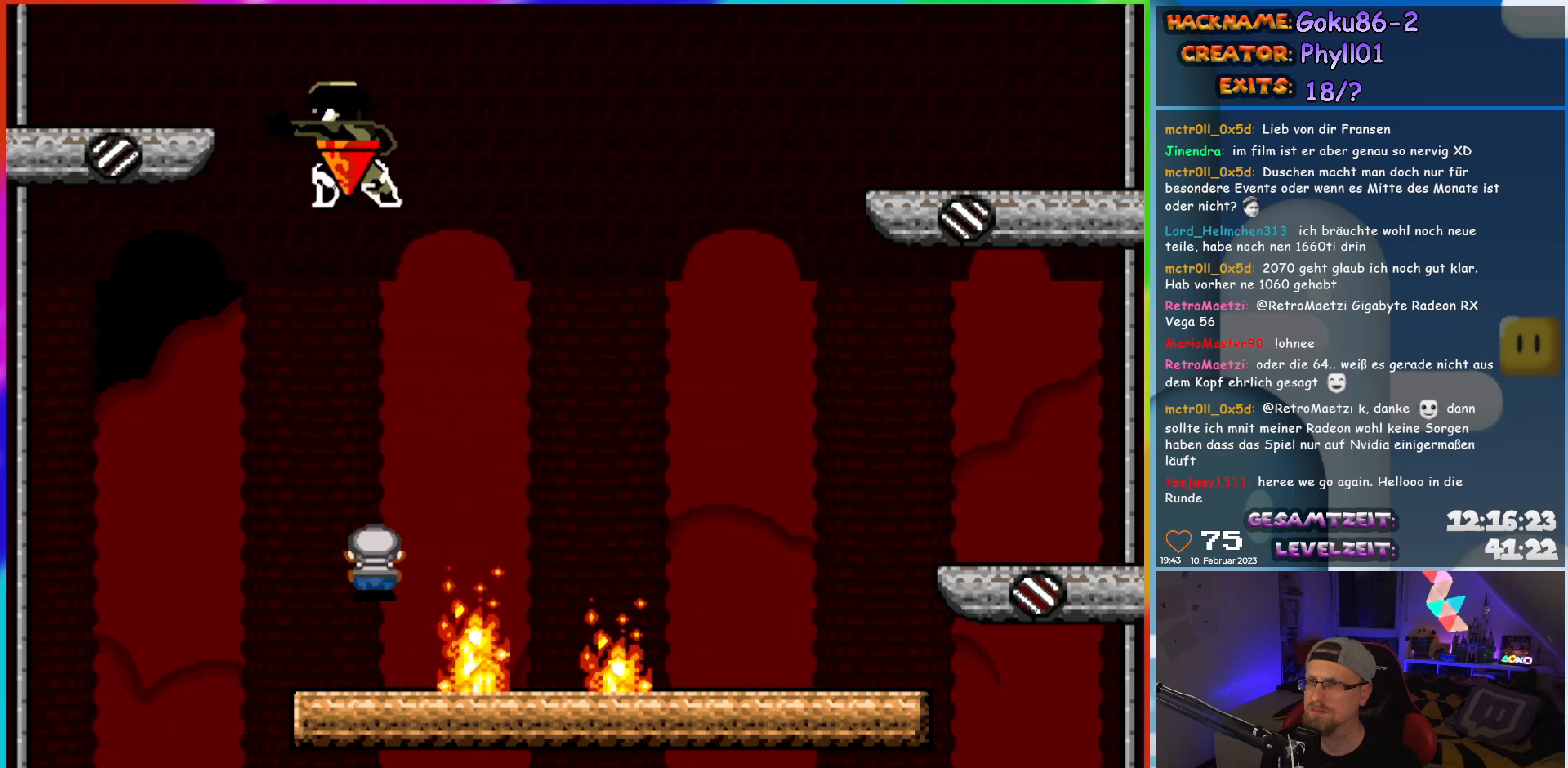
{"buttons": ["X", "DPAD_LEFT"], "events": [[433, "DPAD_RIGHT", "up"], [450, "DPAD_LEFT", "down"], [483, "A", "up"]]}